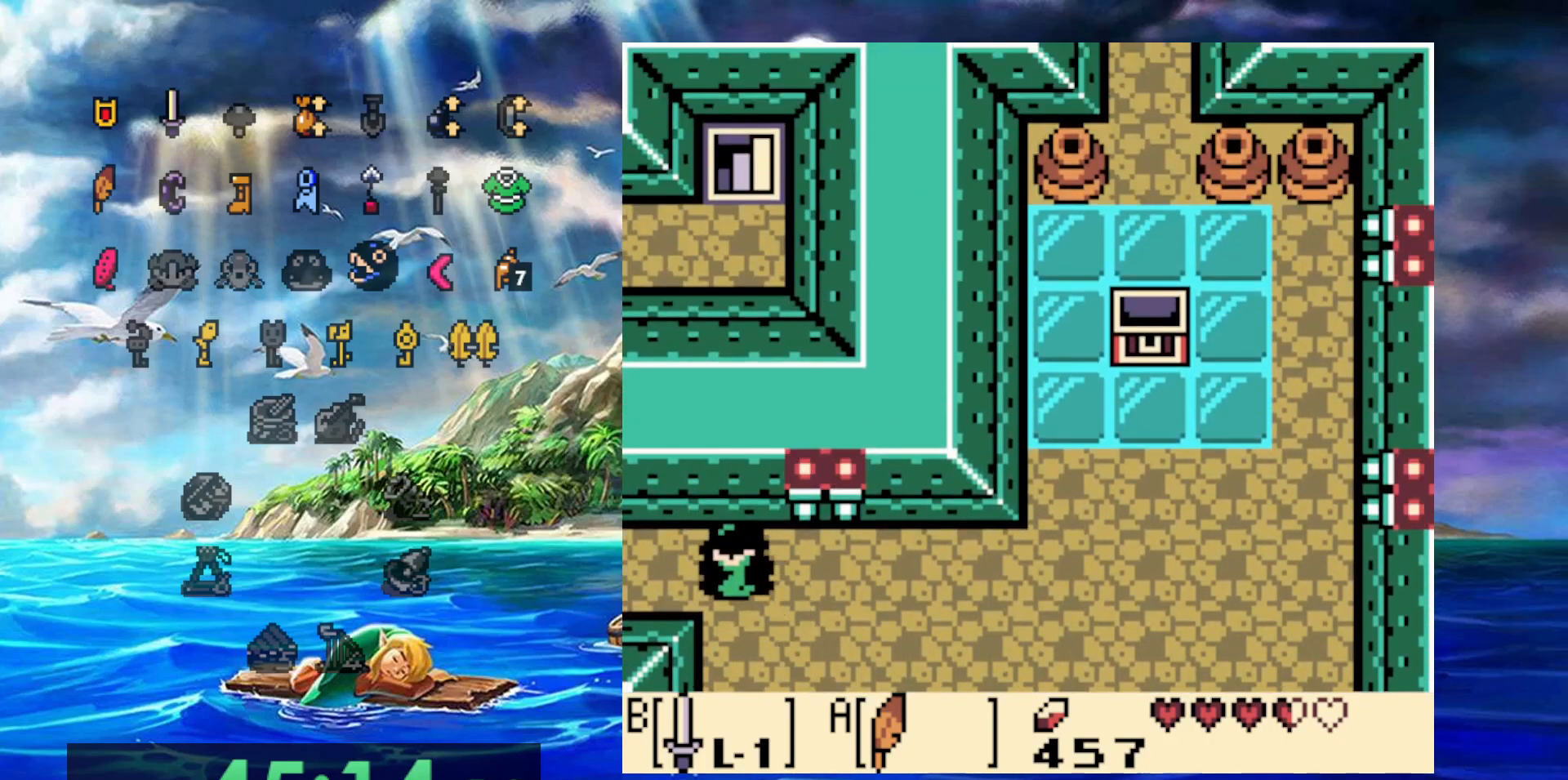
Gameplay with a controller (Nintendo layout); each line is a JSON object with the inputs held at the frame after it. "events" lists button and stick changes between this image and that frame as [ms after this image, input, new state], when the widget could be followed in between. Not read: DPAD_DOWN DPAD_LEFT DPAD_UP L3 R3.
{"buttons": [], "events": []}
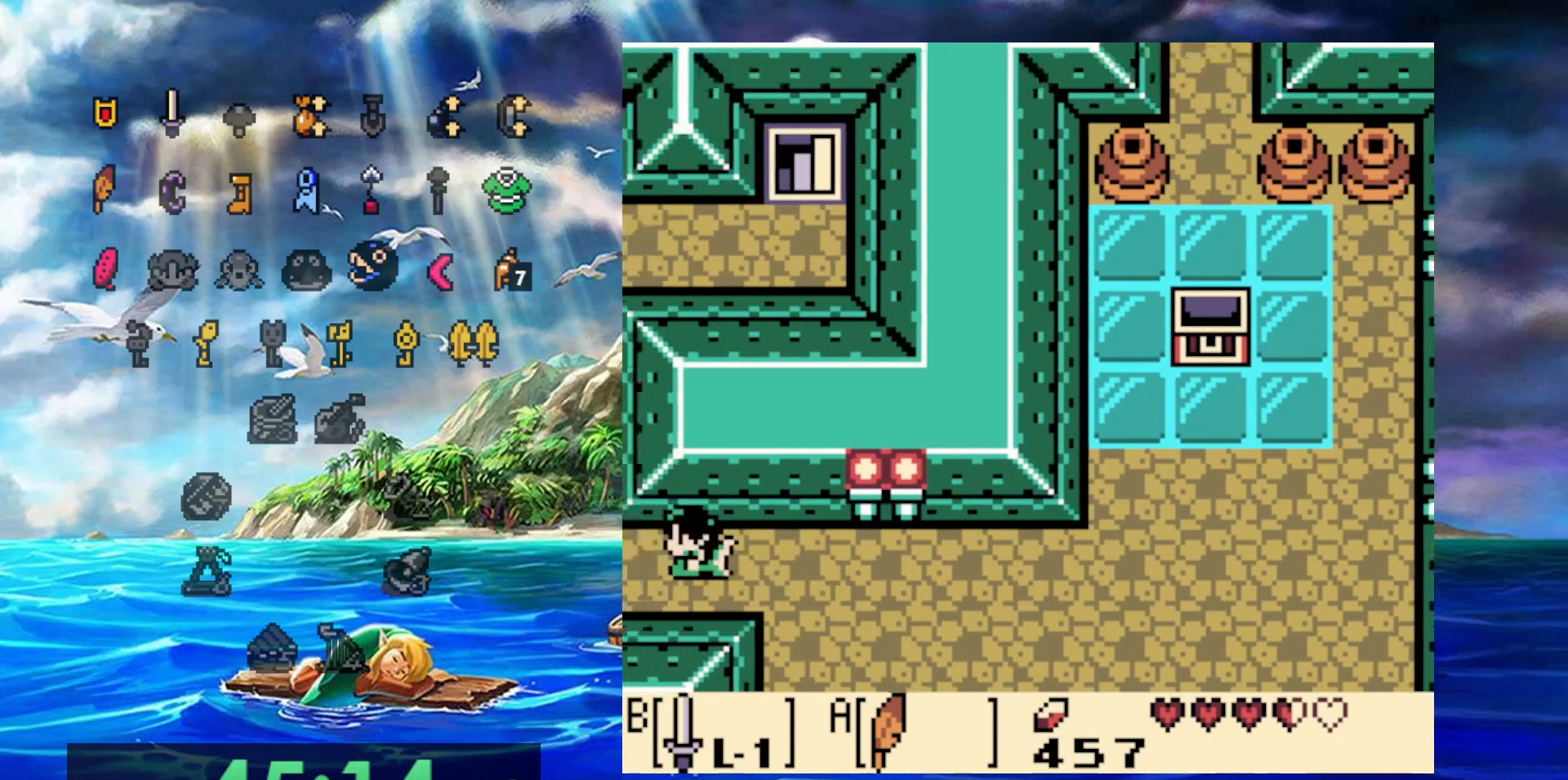
{"buttons": [], "events": []}
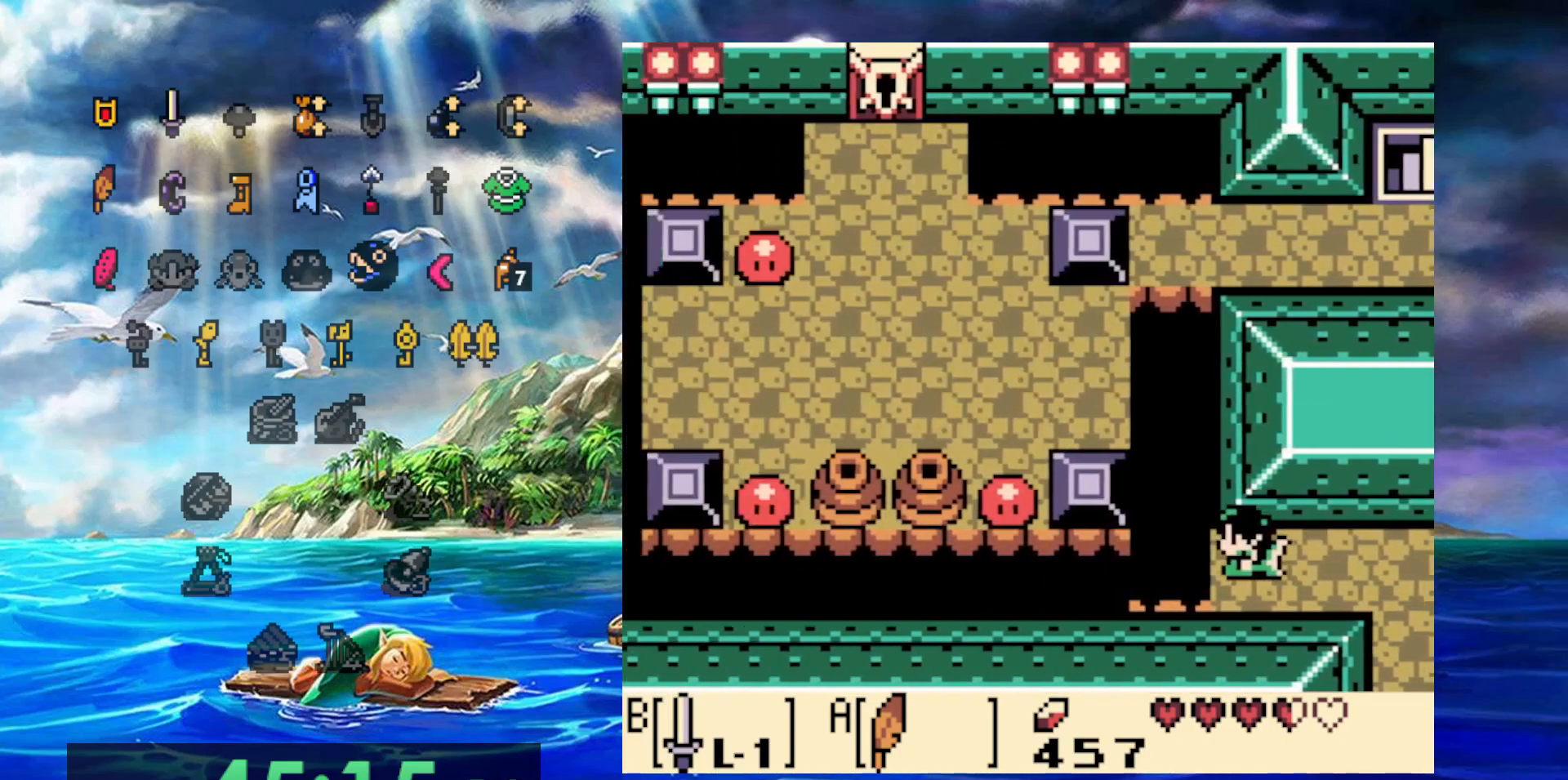
{"buttons": ["A"], "events": [[100, "A", "down"]]}
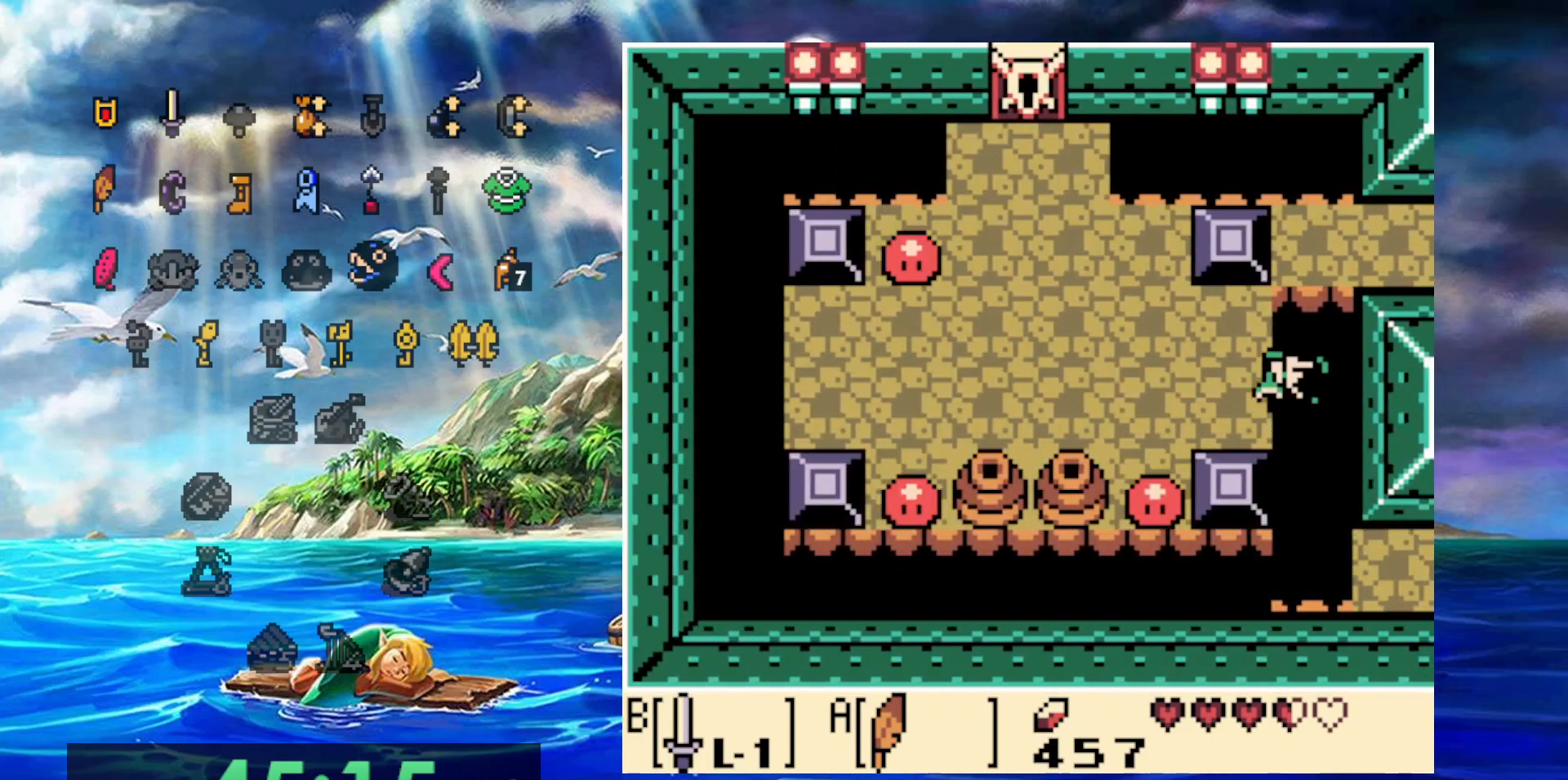
{"buttons": ["A"], "events": [[217, "A", "up"], [367, "A", "down"]]}
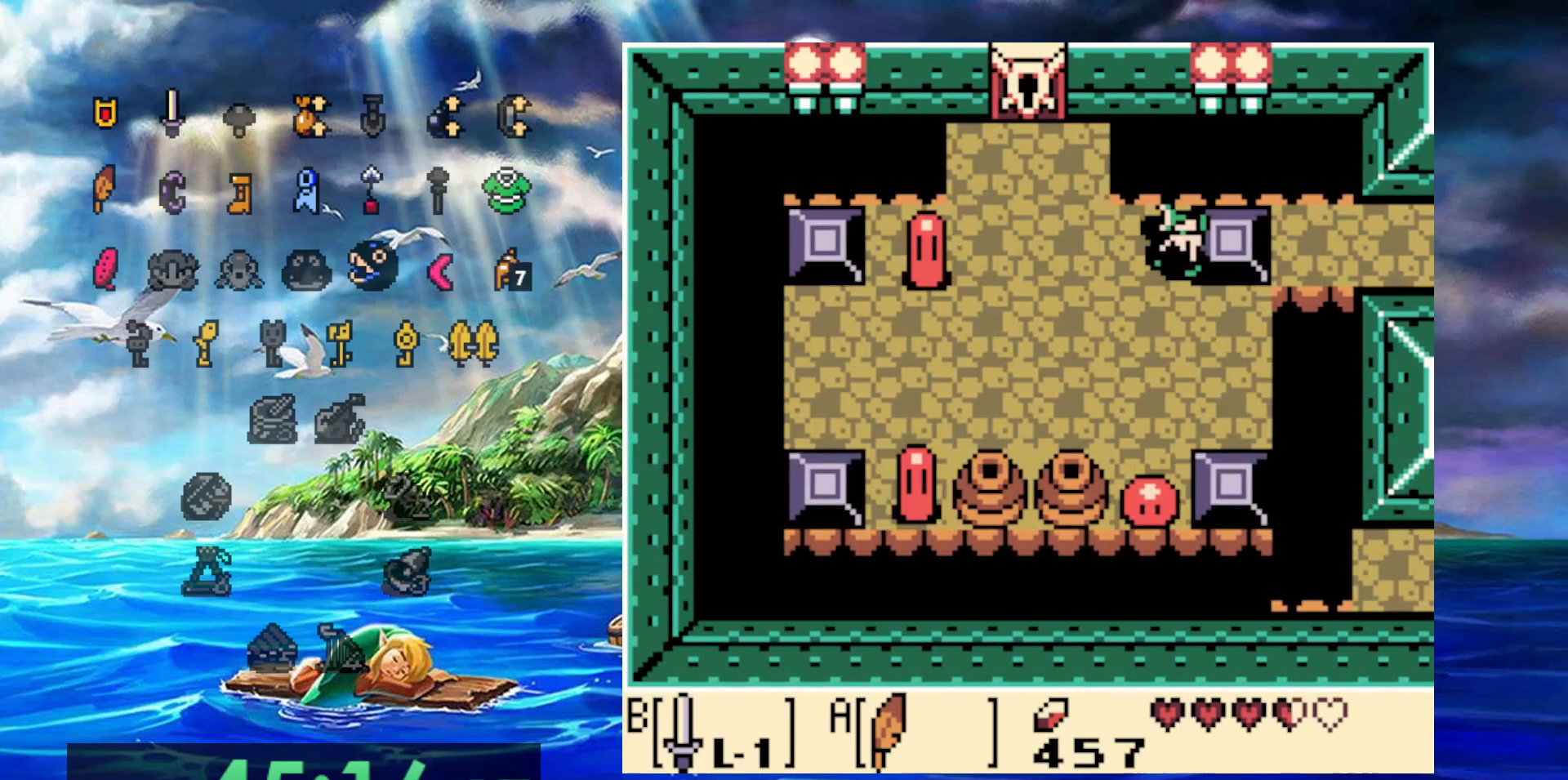
{"buttons": [], "events": [[333, "A", "up"]]}
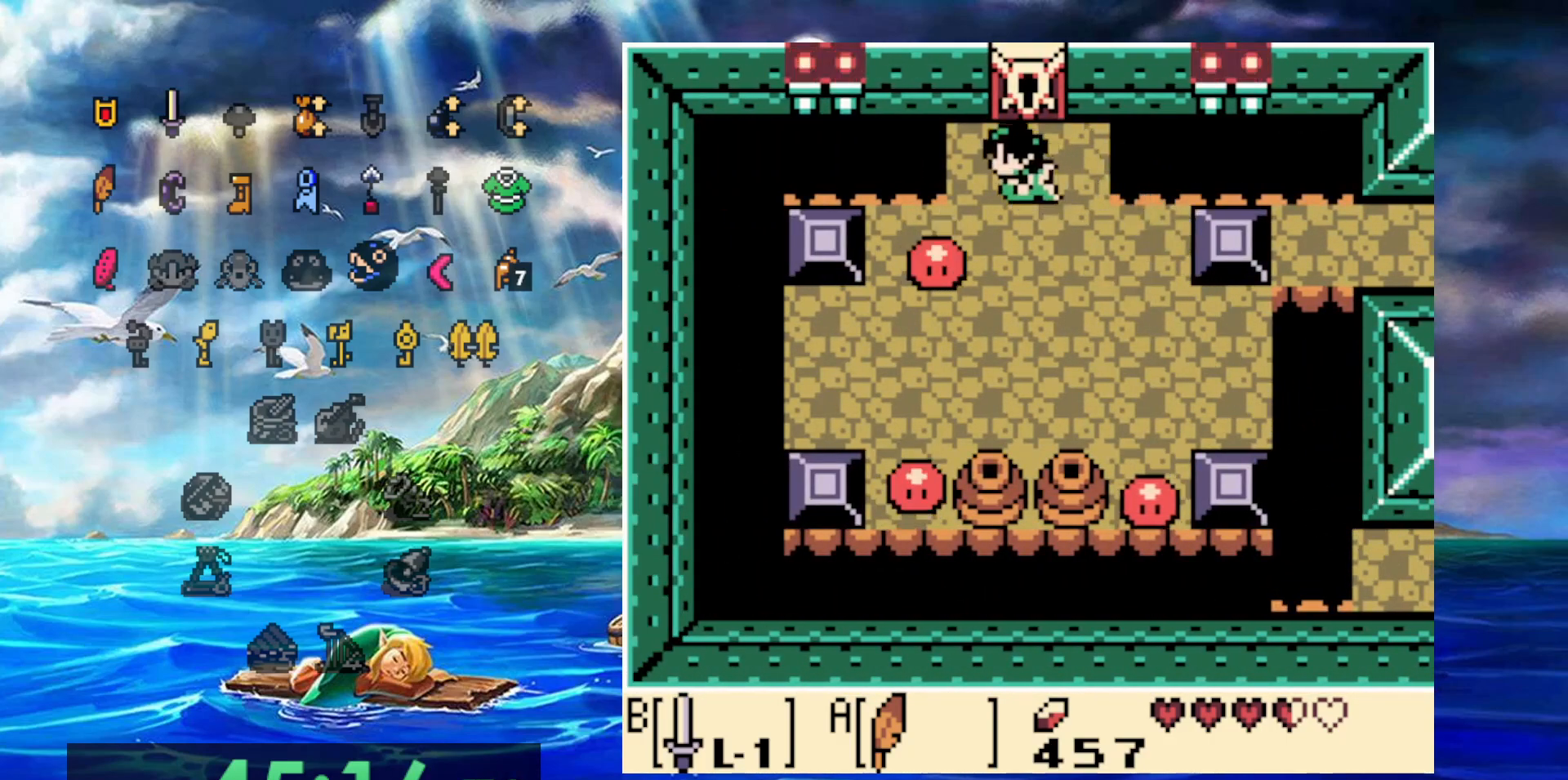
{"buttons": [], "events": []}
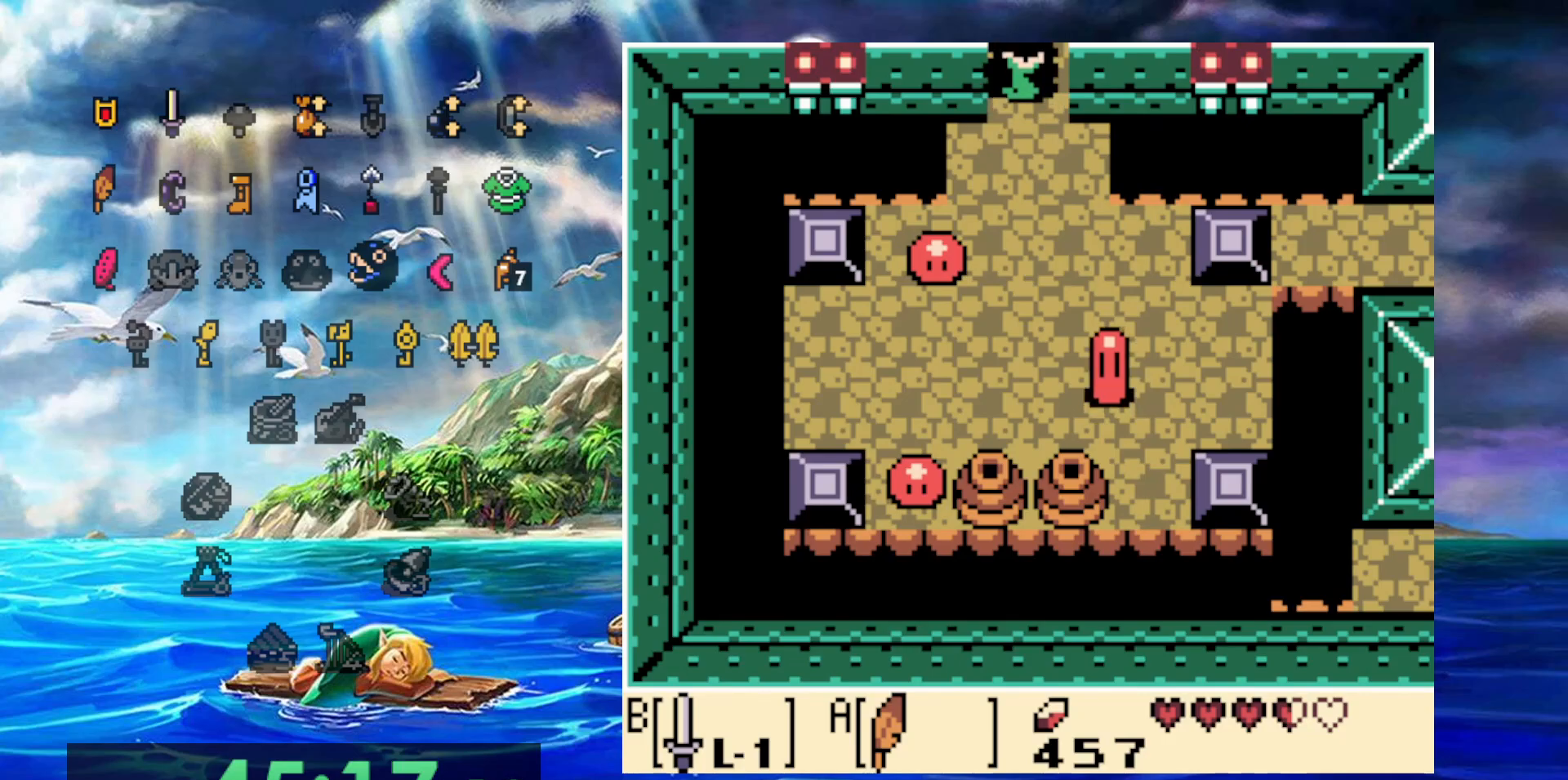
{"buttons": [], "events": []}
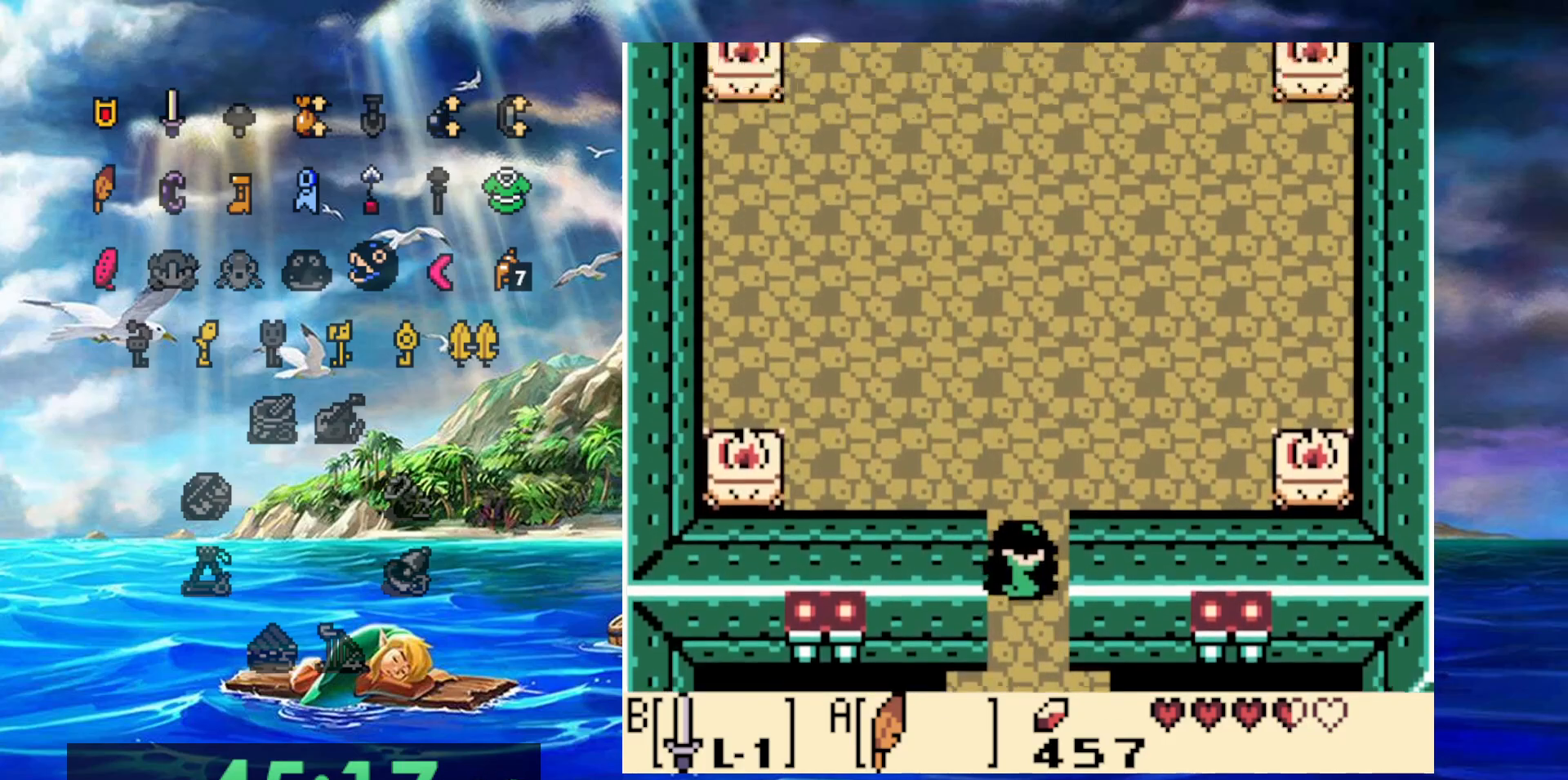
{"buttons": [], "events": []}
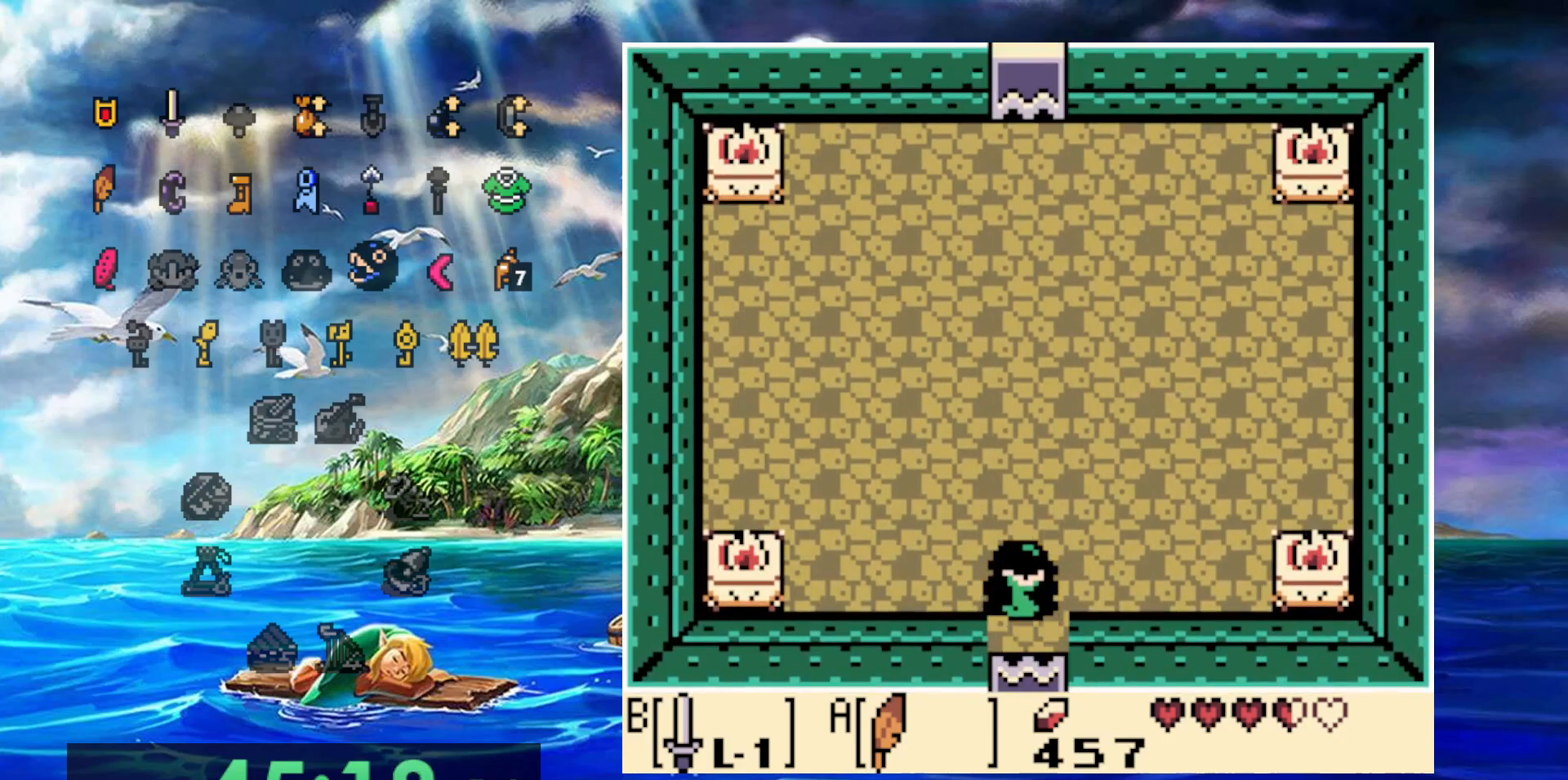
{"buttons": [], "events": []}
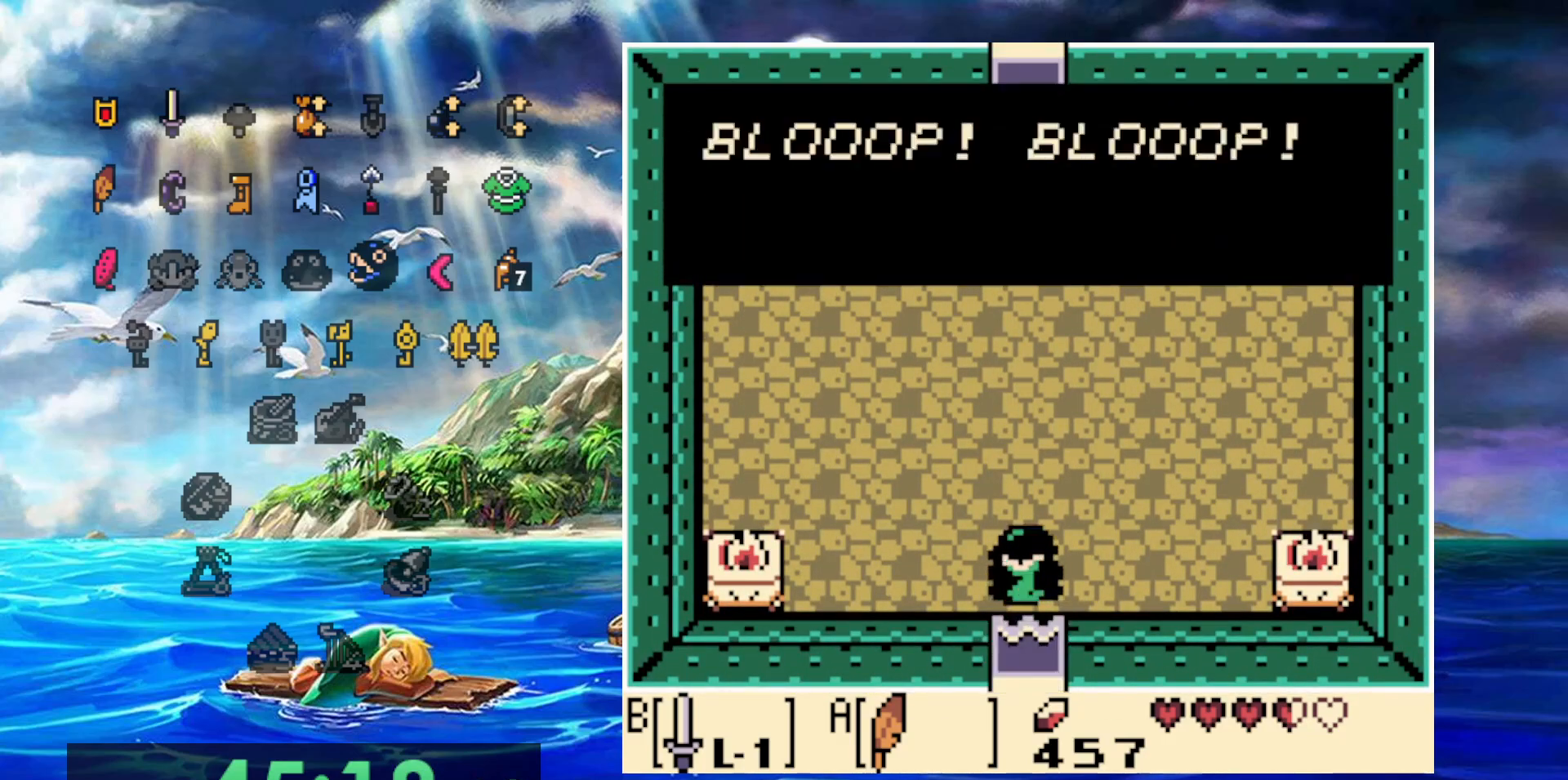
{"buttons": ["A"], "events": [[183, "A", "down"], [267, "A", "up"], [350, "A", "down"], [417, "A", "up"], [500, "A", "down"]]}
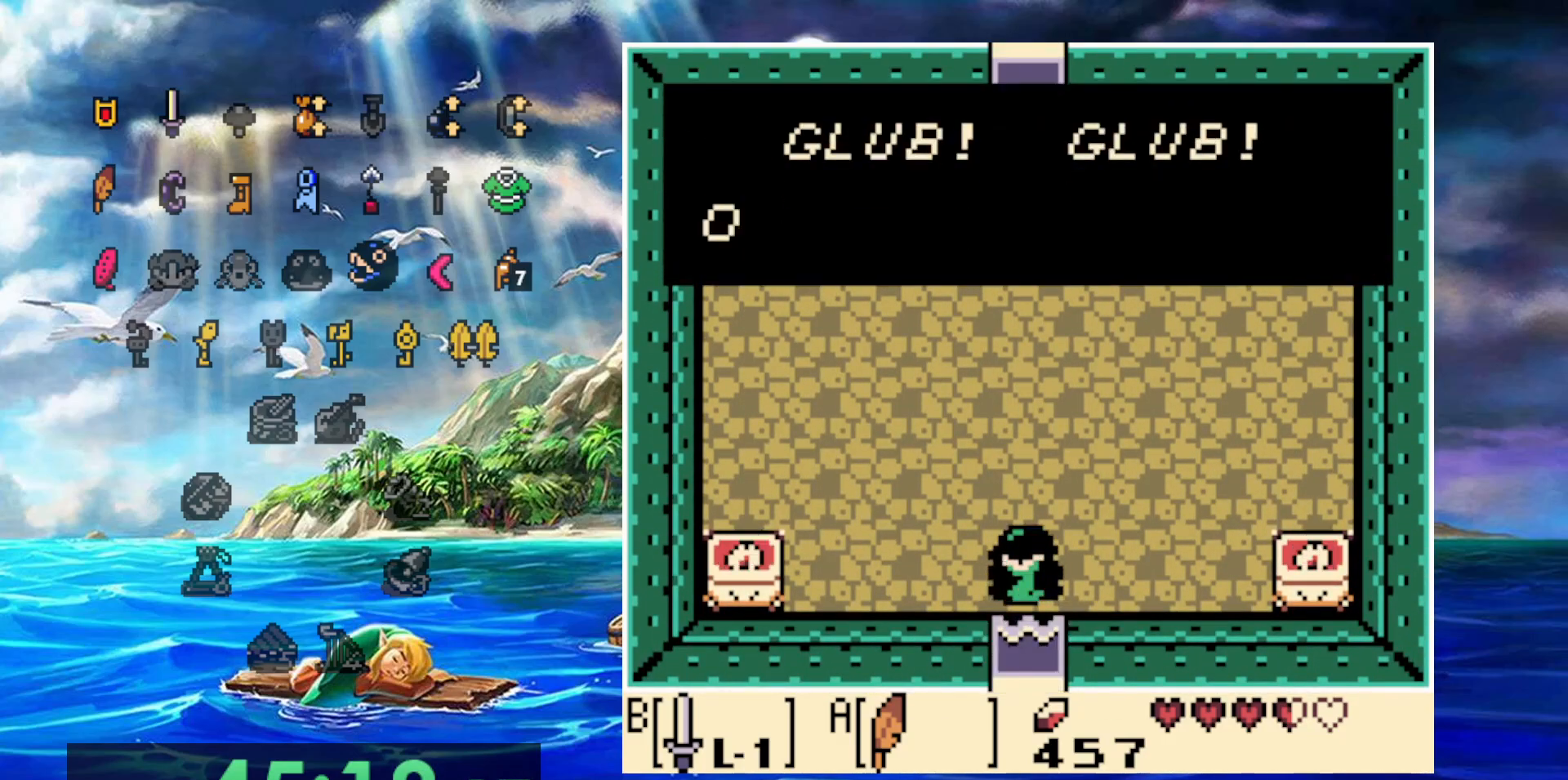
{"buttons": [], "events": [[67, "A", "up"], [150, "A", "down"], [217, "A", "up"], [283, "A", "down"], [367, "A", "up"]]}
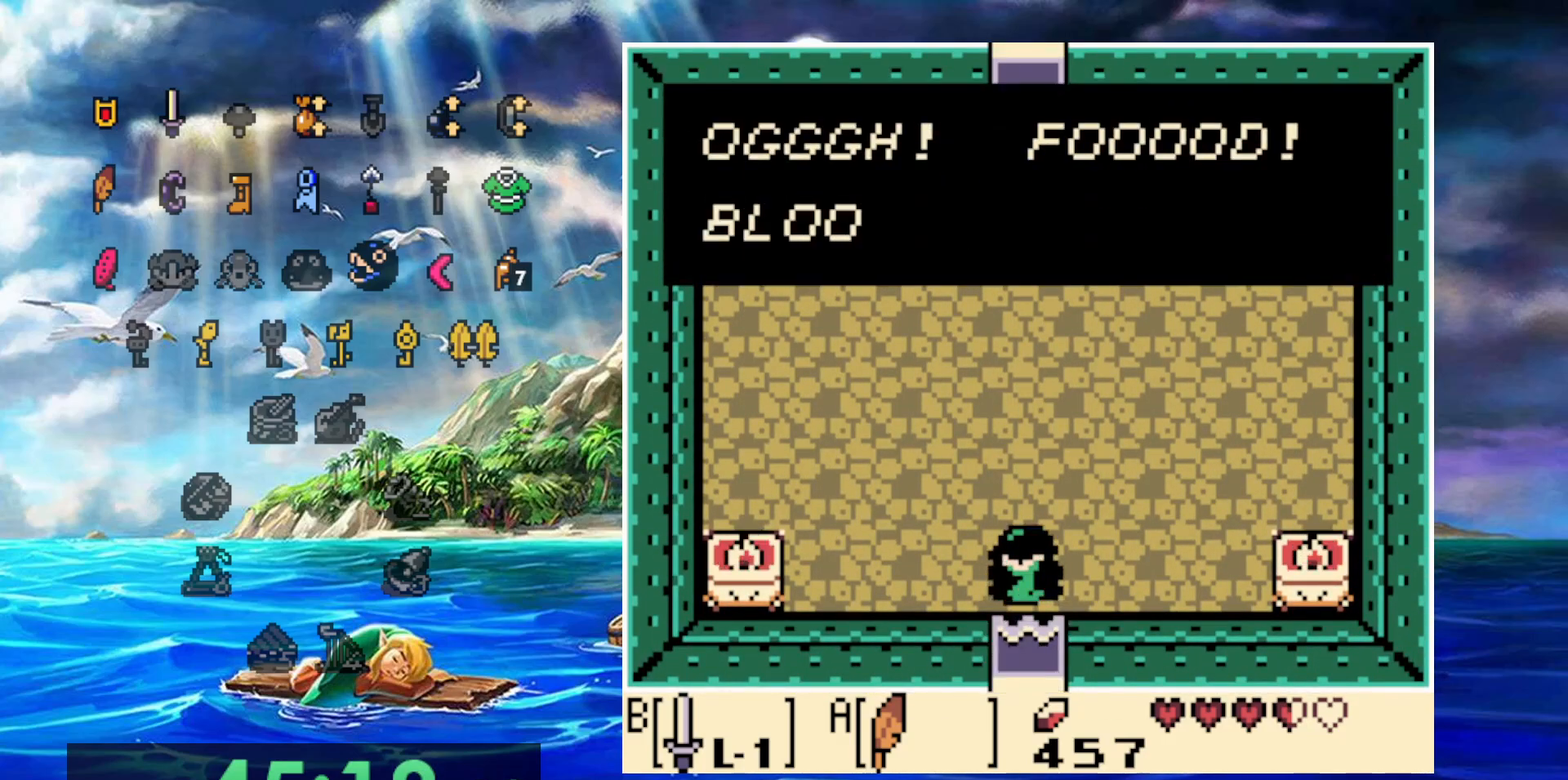
{"buttons": [], "events": [[83, "A", "down"], [183, "A", "up"], [233, "A", "down"], [350, "A", "up"]]}
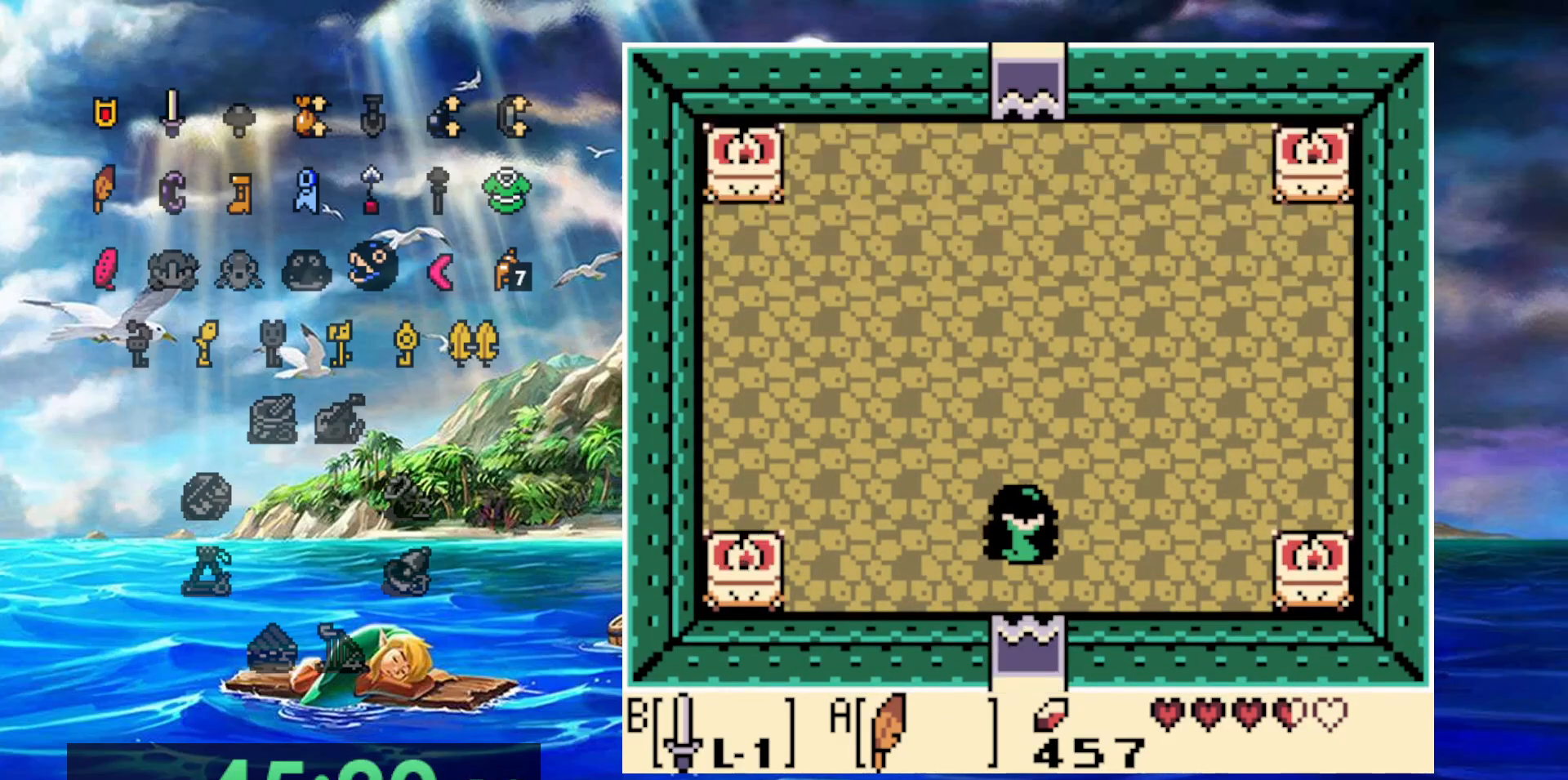
{"buttons": [], "events": []}
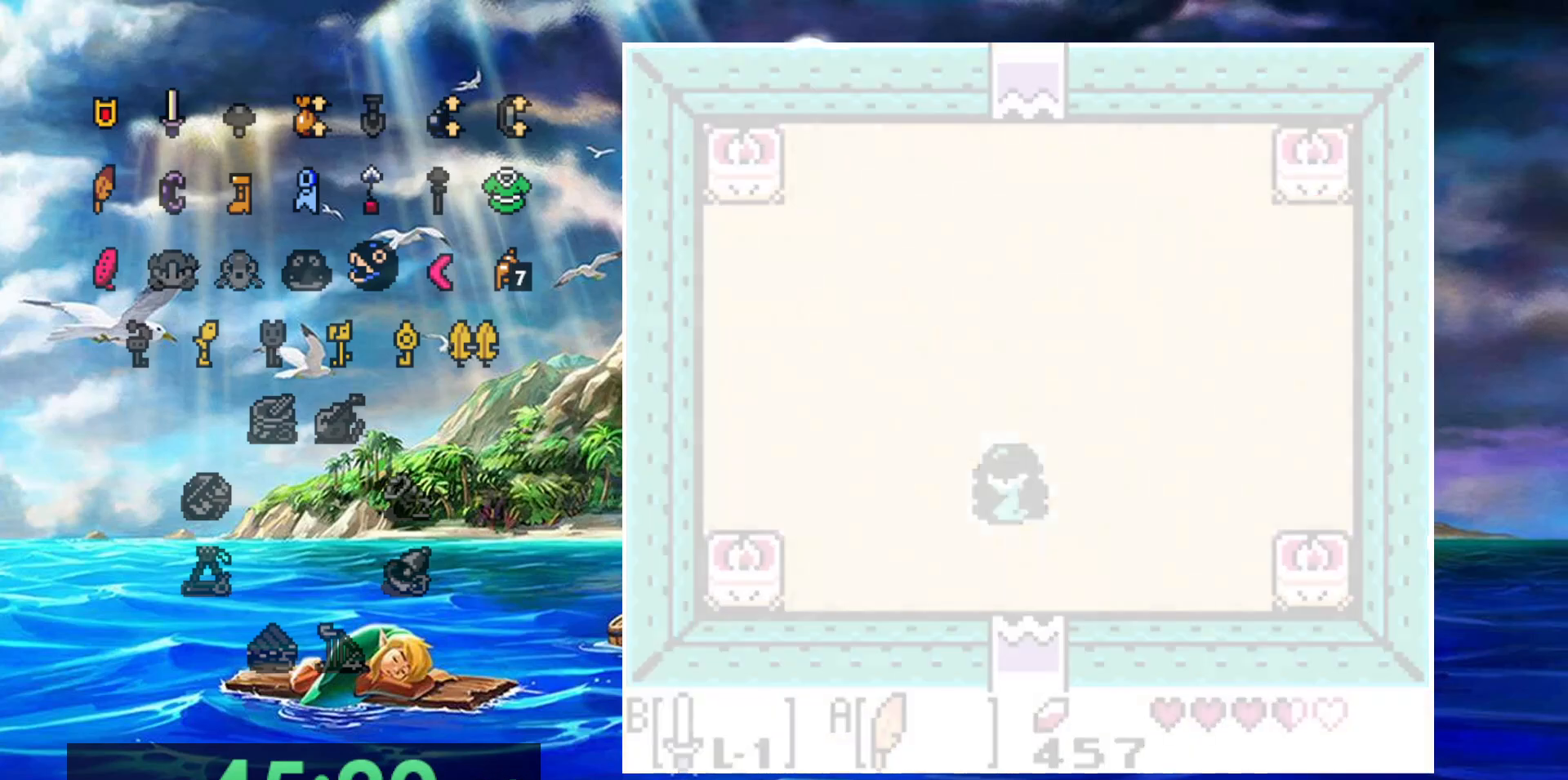
{"buttons": [], "events": []}
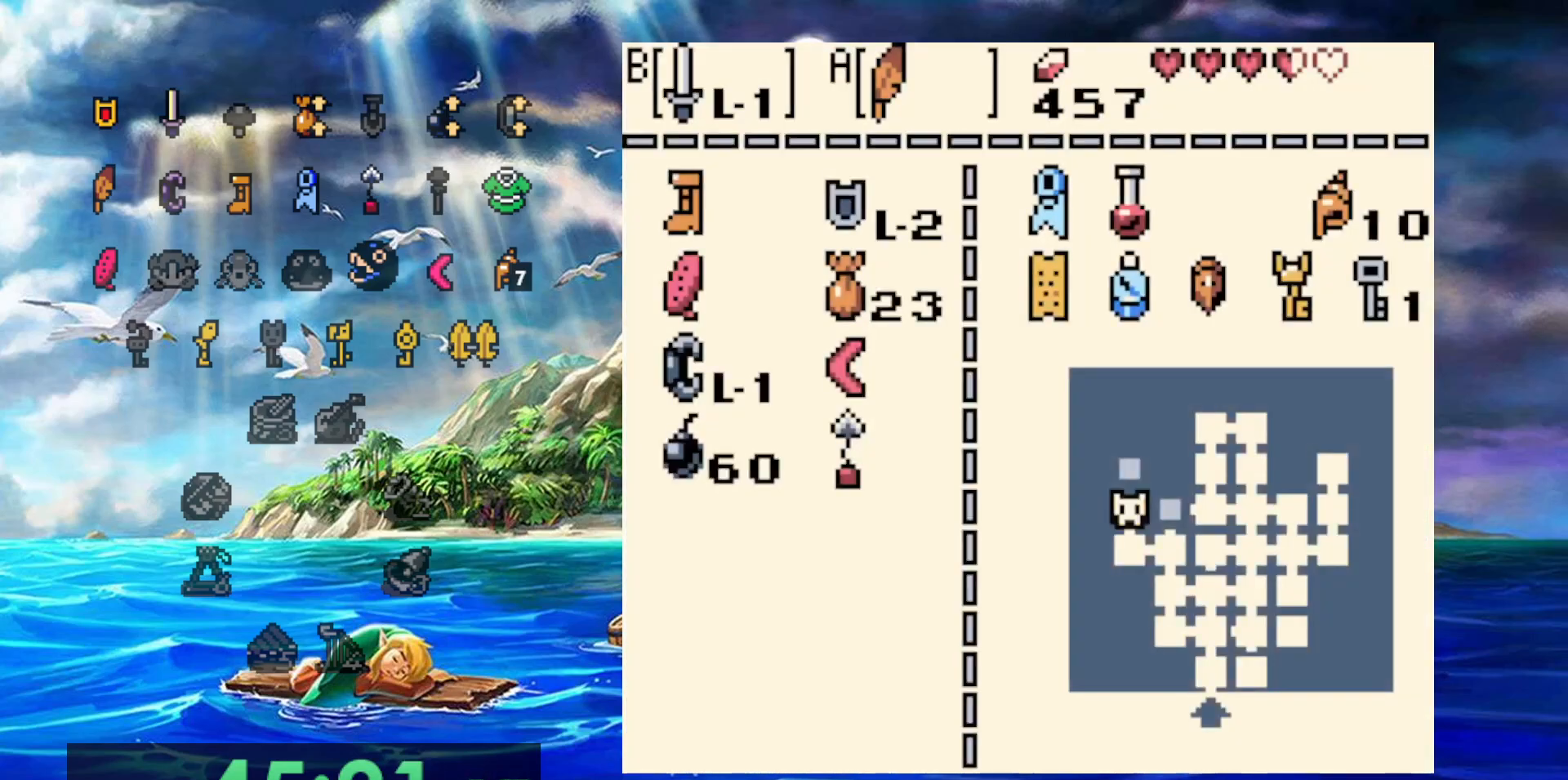
{"buttons": [], "events": []}
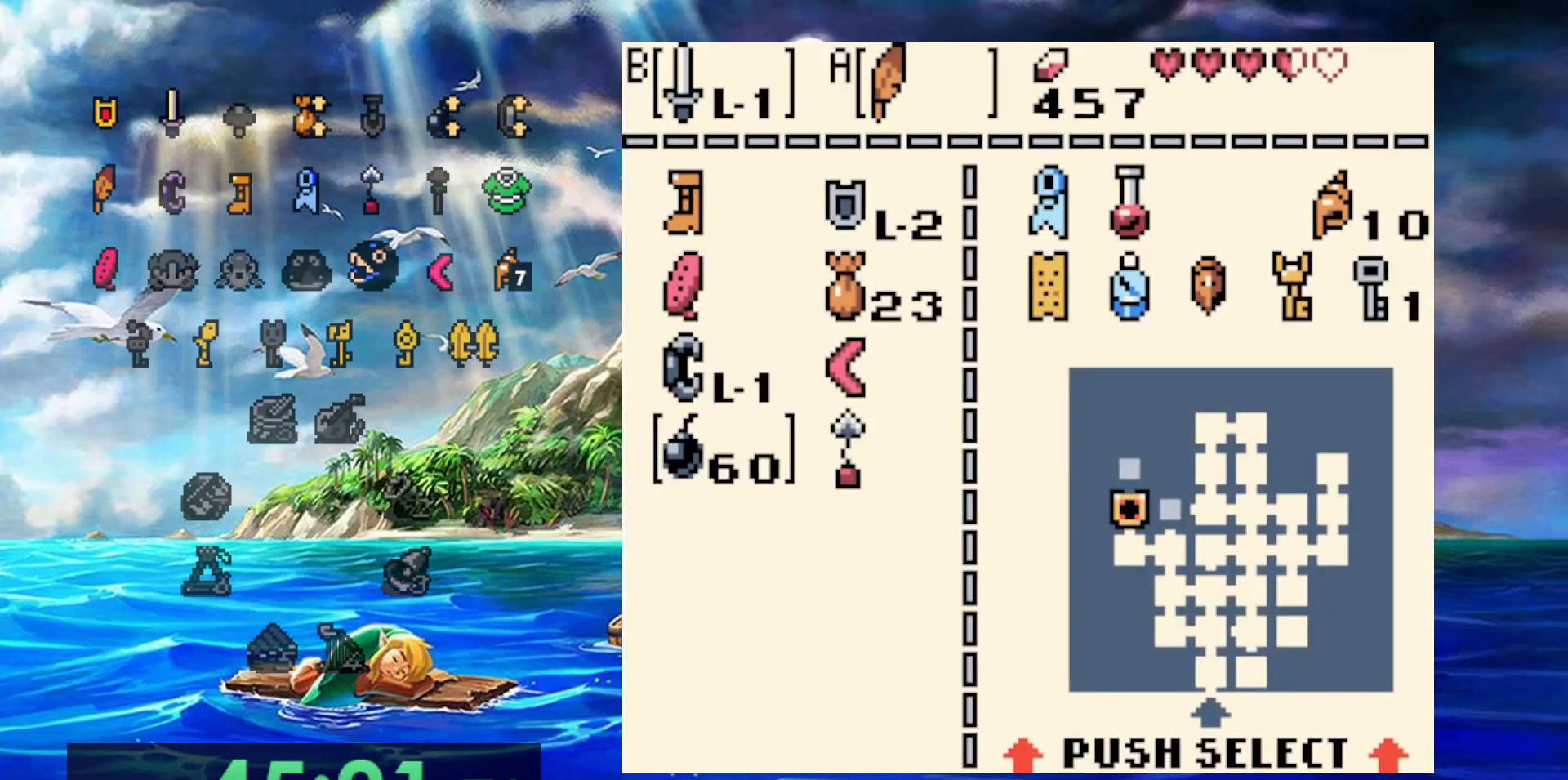
{"buttons": [], "events": [[367, "B", "down"], [500, "B", "up"]]}
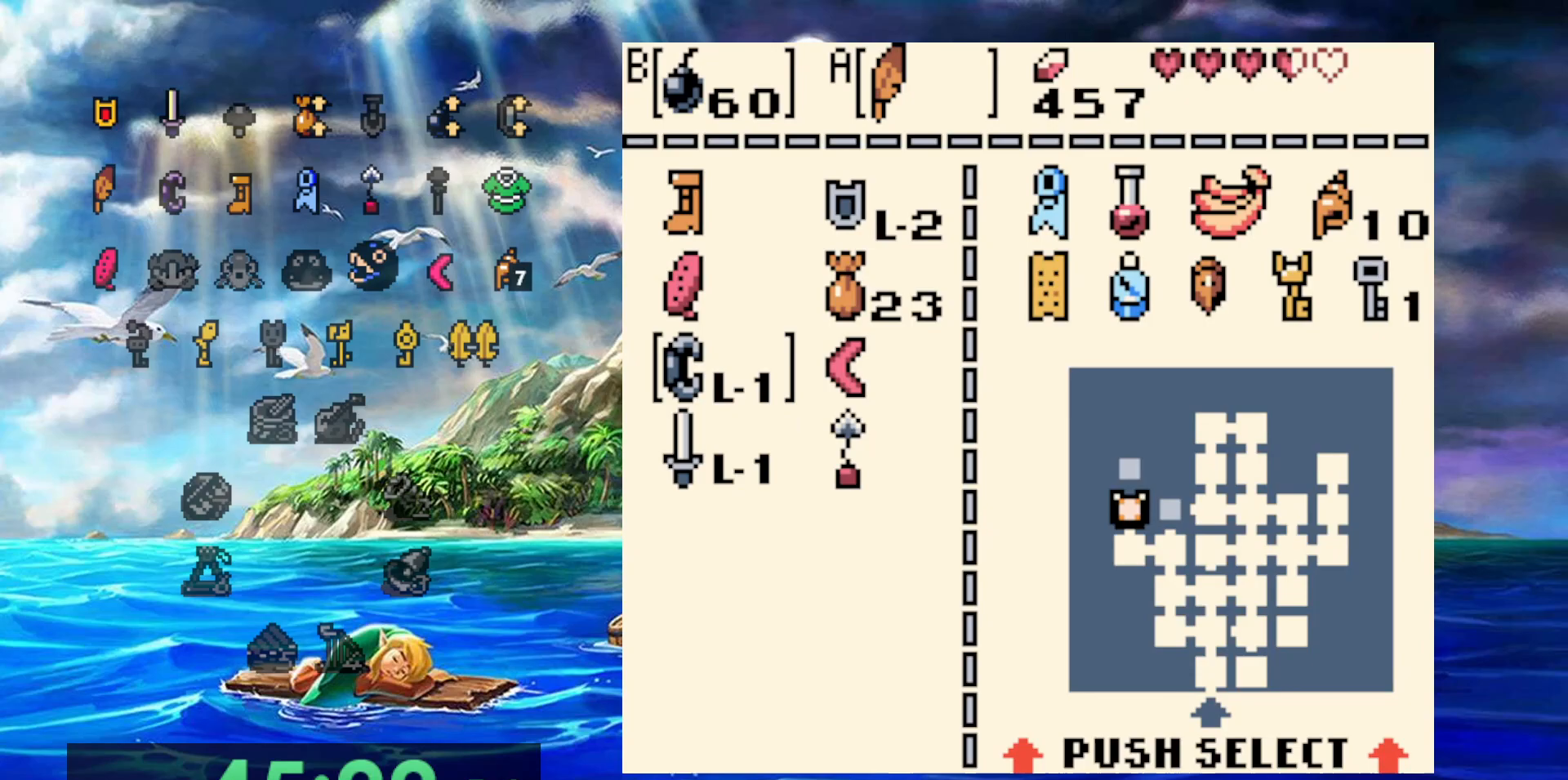
{"buttons": [], "events": []}
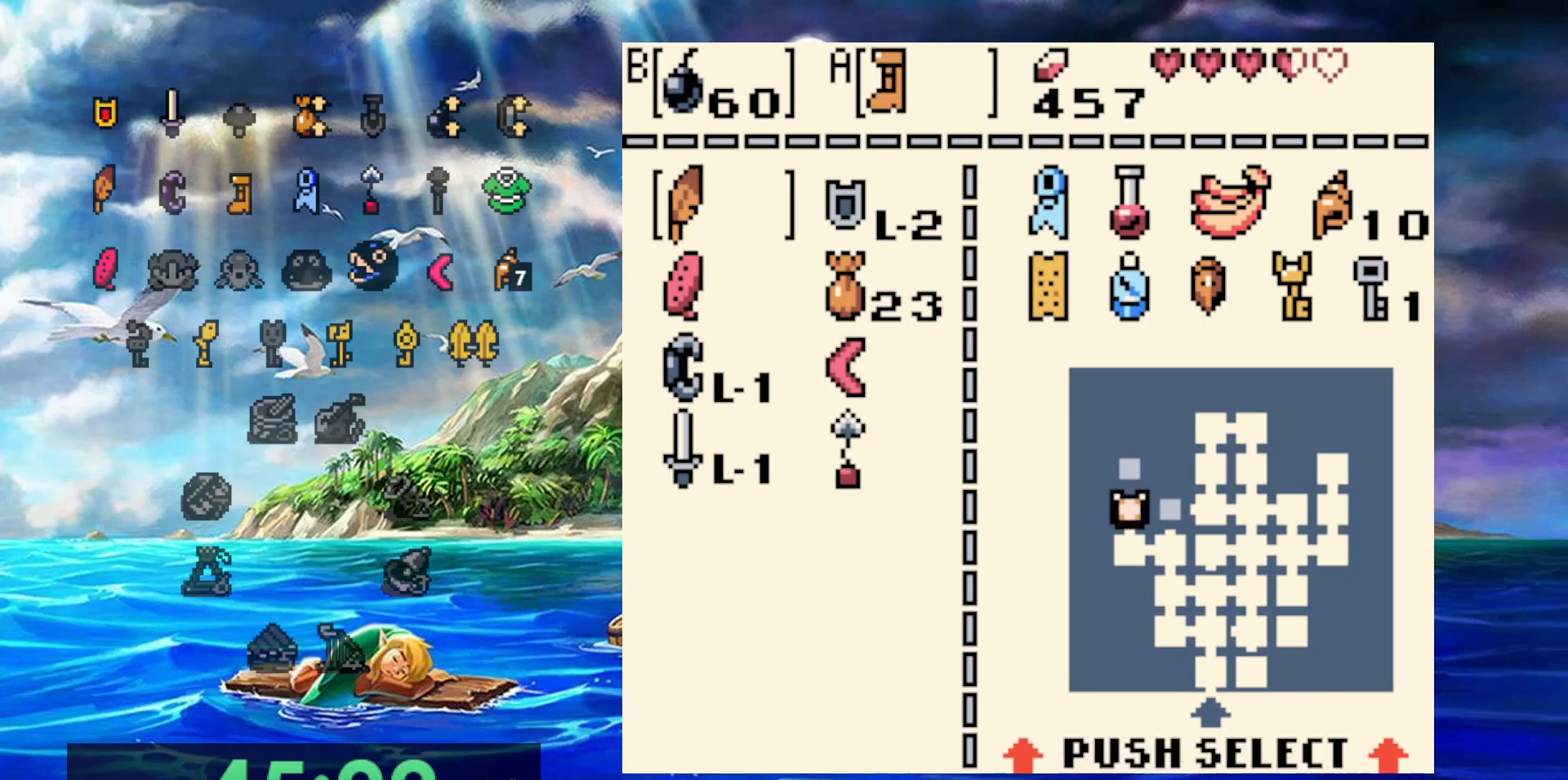
{"buttons": [], "events": [[17, "A", "down"], [100, "A", "up"]]}
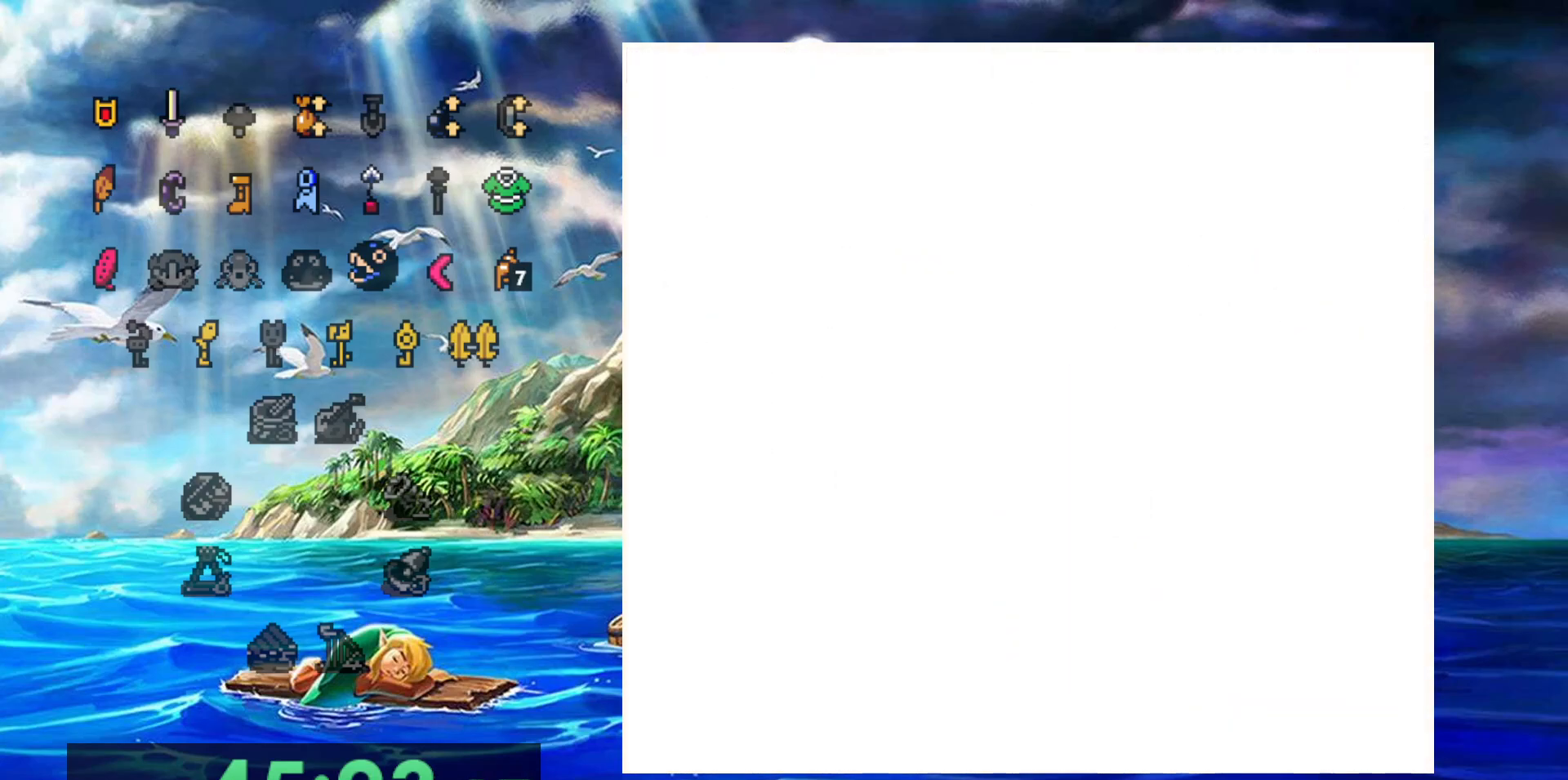
{"buttons": [], "events": []}
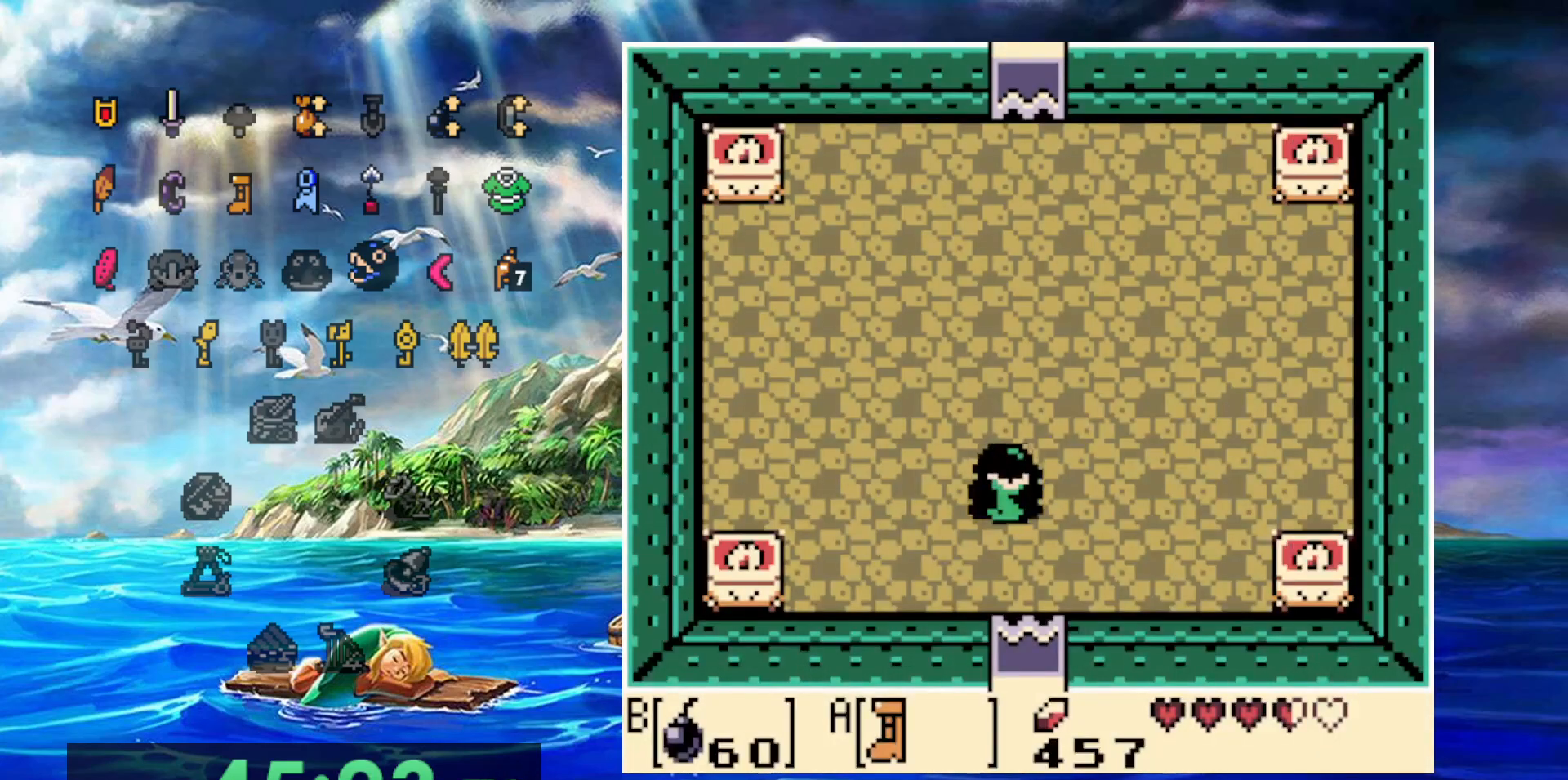
{"buttons": ["DPAD_RIGHT"], "events": [[350, "B", "down"], [400, "DPAD_RIGHT", "down"], [467, "B", "up"]]}
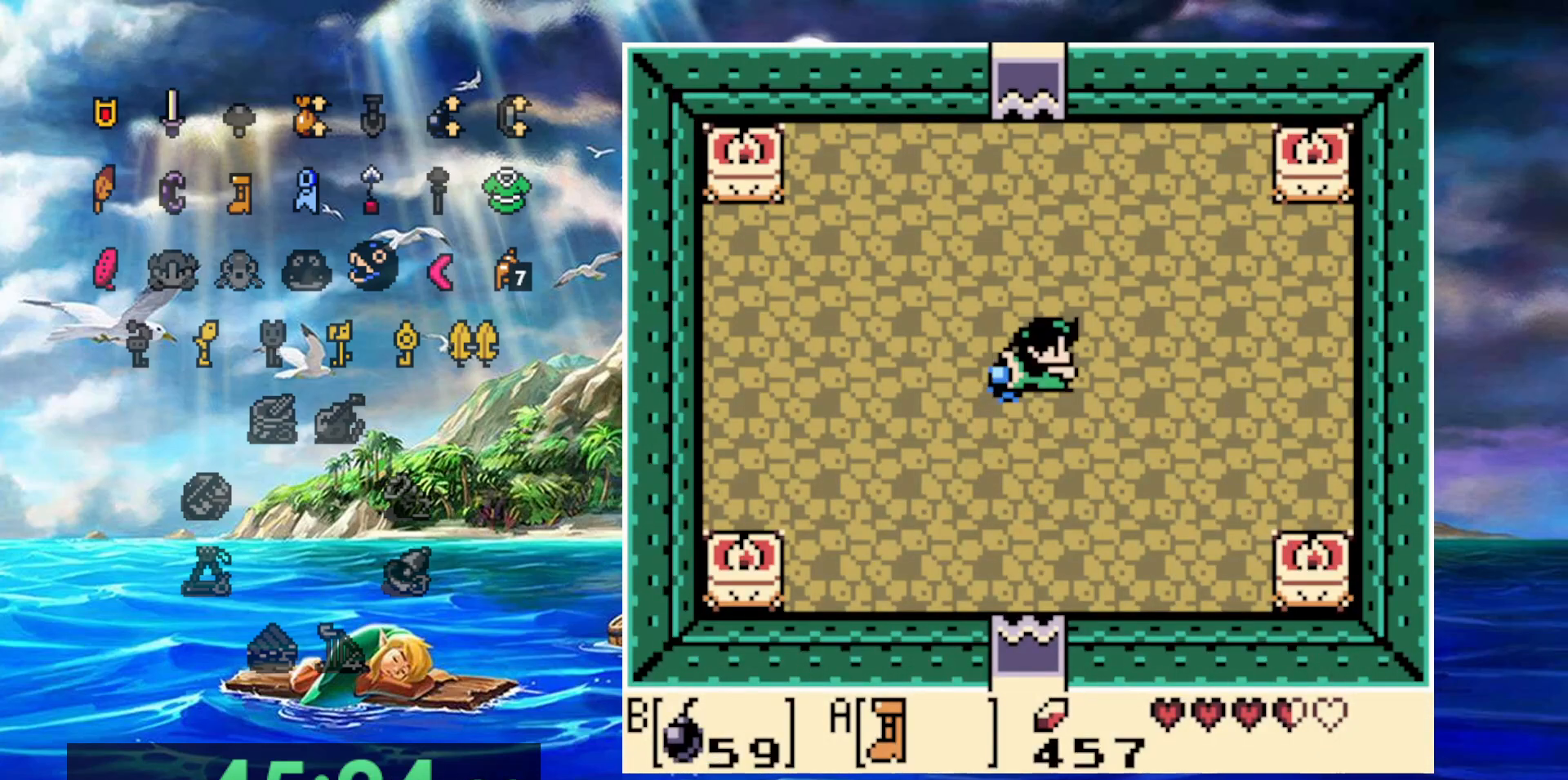
{"buttons": ["DPAD_RIGHT"], "events": []}
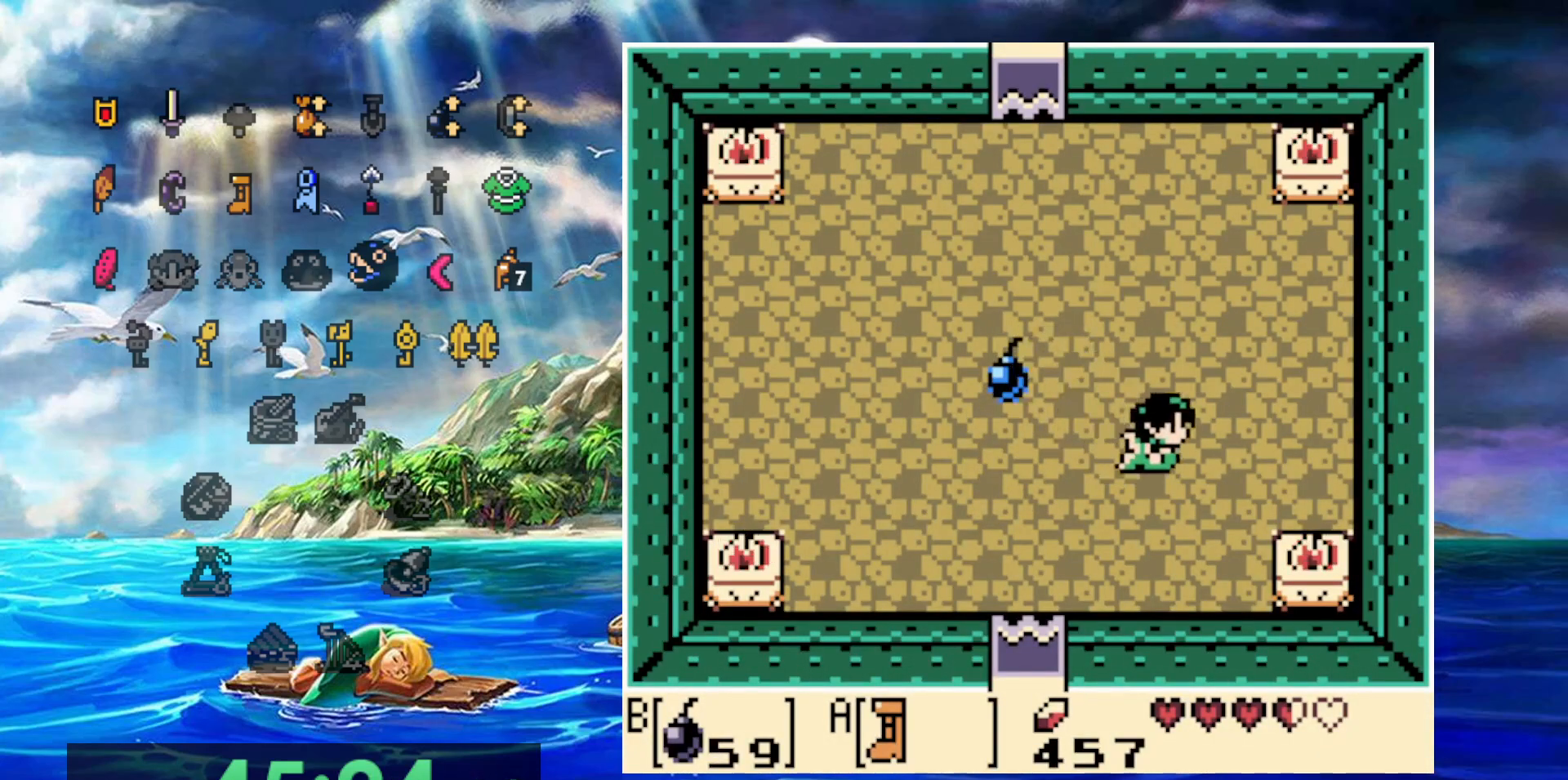
{"buttons": [], "events": [[383, "DPAD_RIGHT", "up"]]}
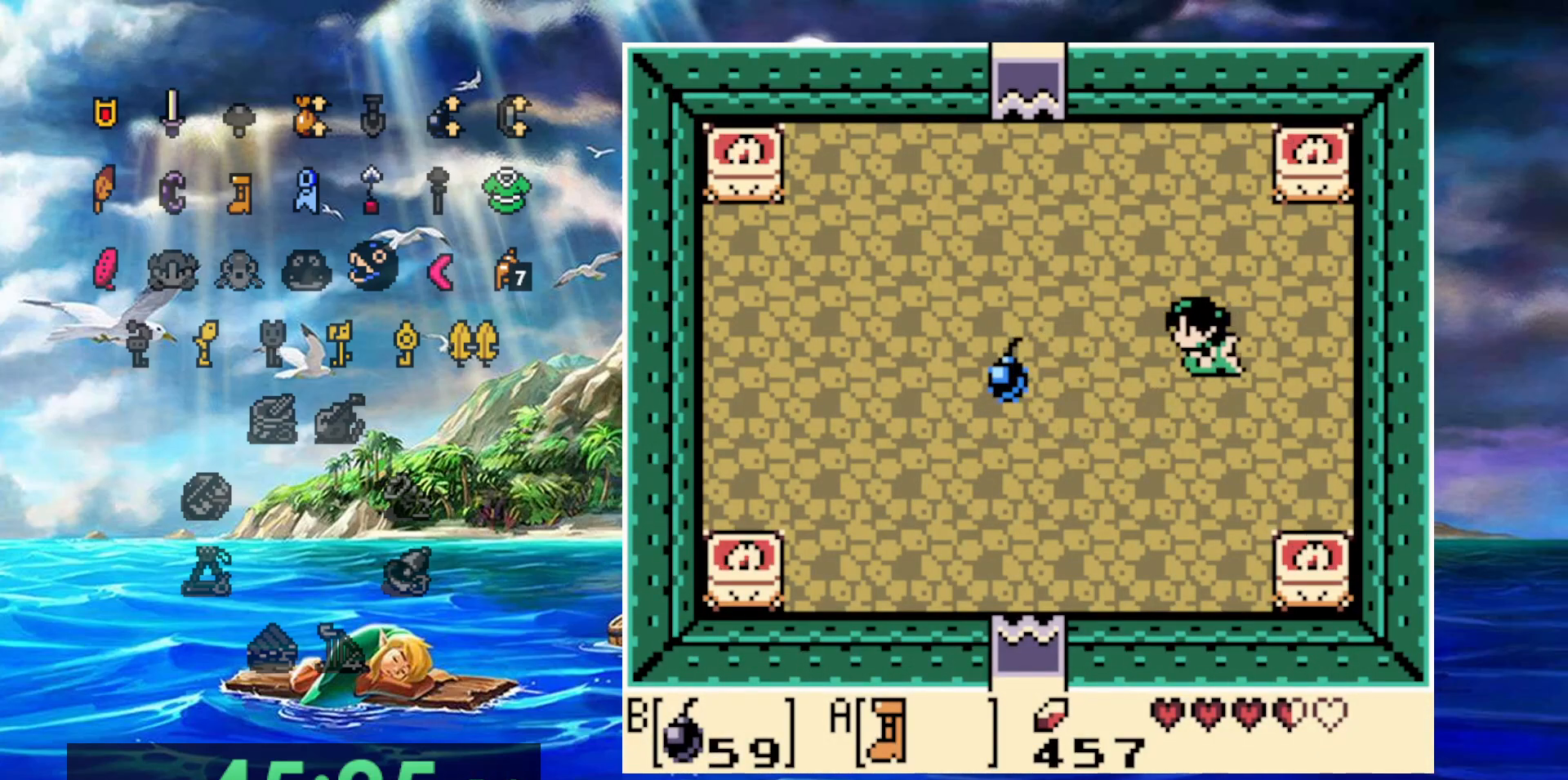
{"buttons": [], "events": []}
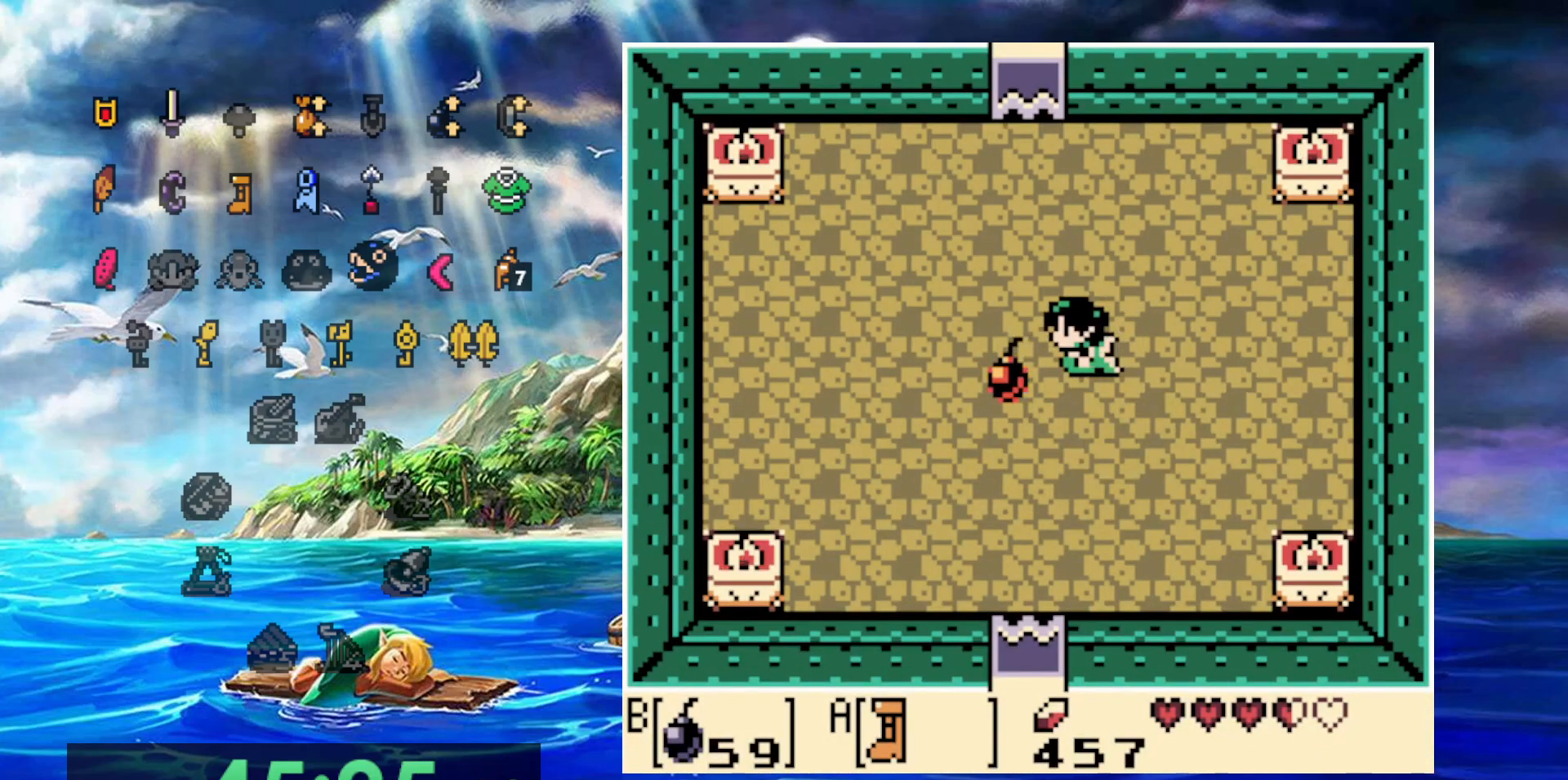
{"buttons": ["DPAD_RIGHT"], "events": [[367, "DPAD_RIGHT", "down"]]}
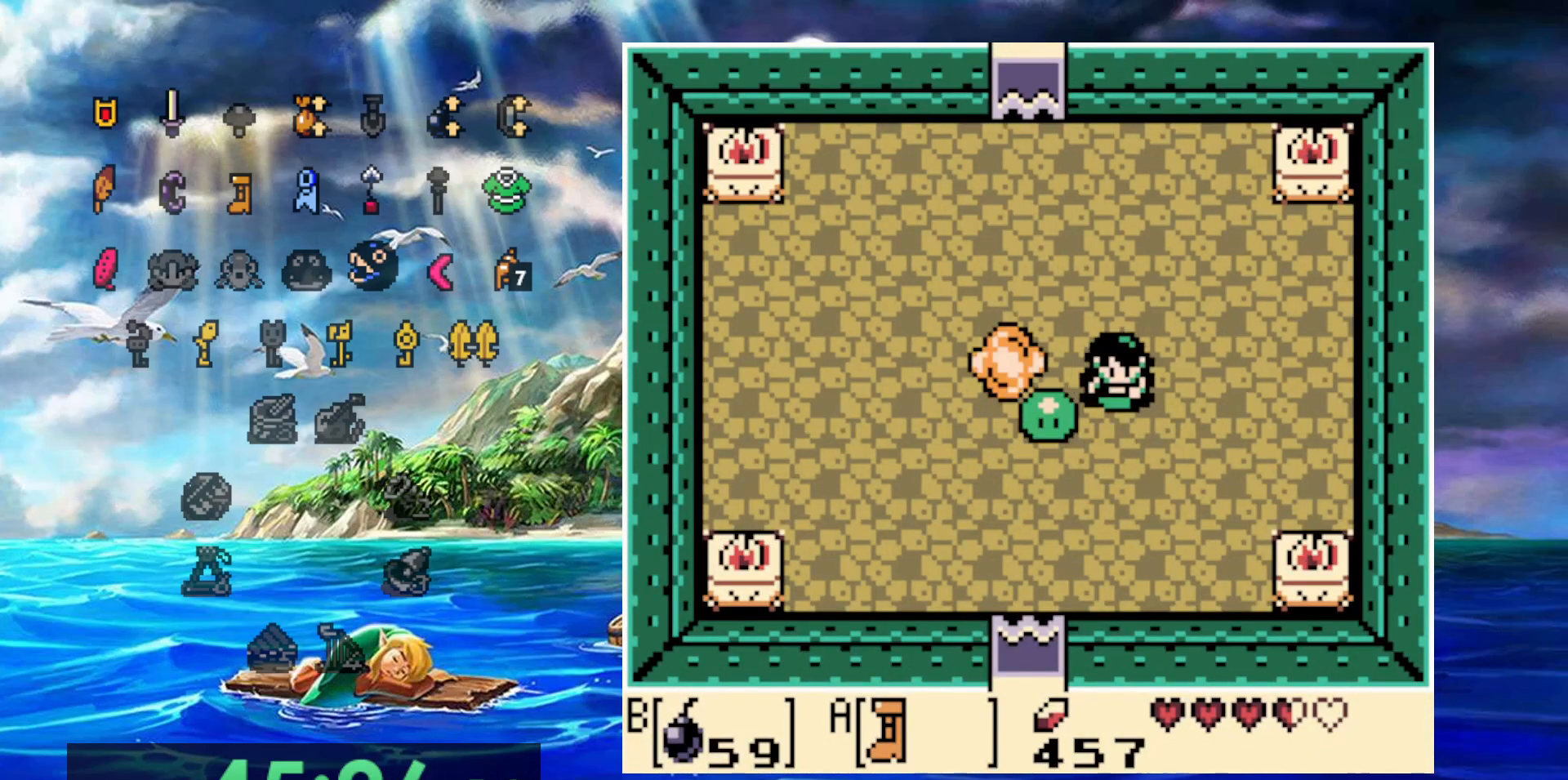
{"buttons": [], "events": [[200, "DPAD_RIGHT", "up"]]}
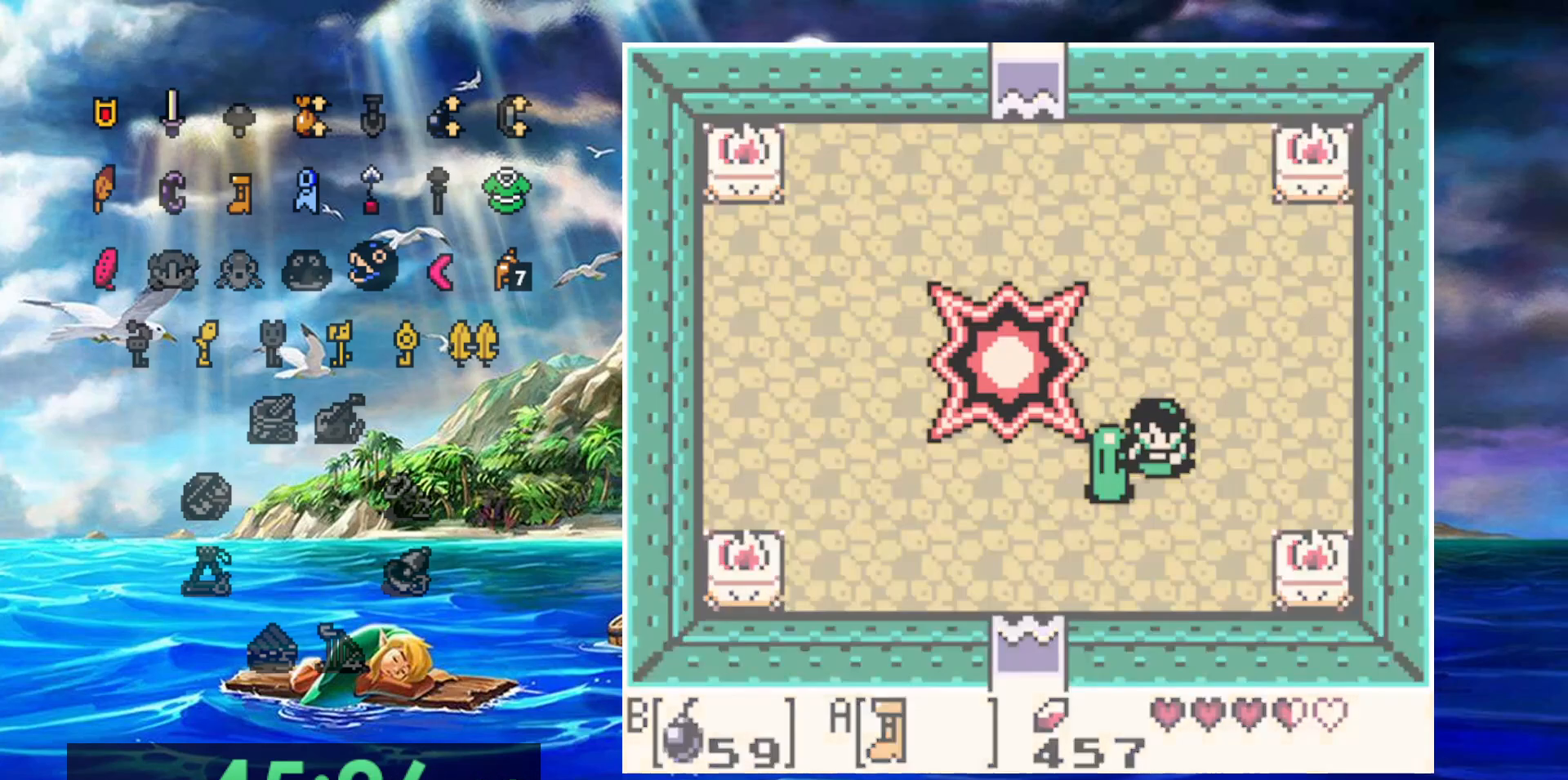
{"buttons": [], "events": []}
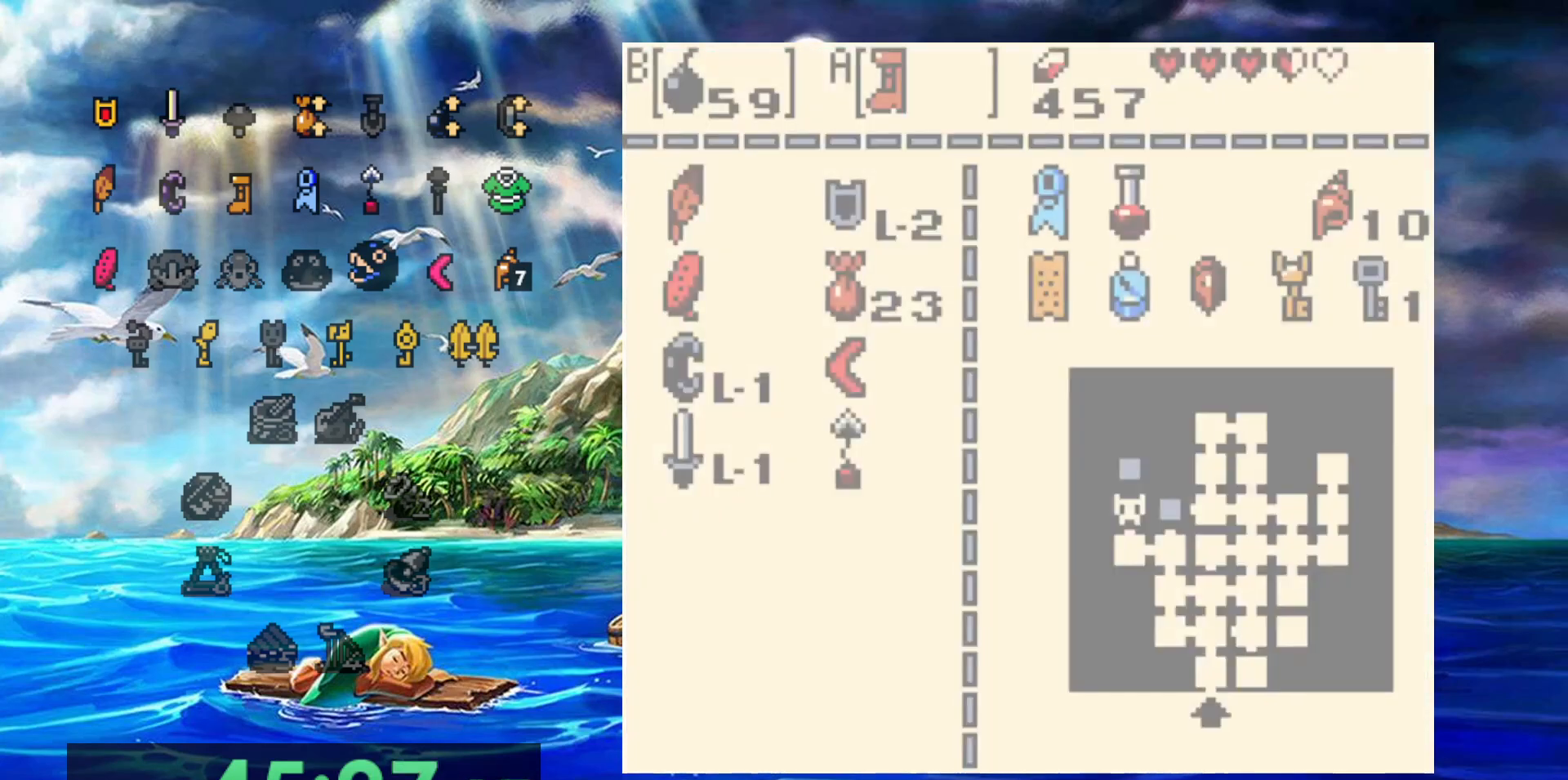
{"buttons": [], "events": []}
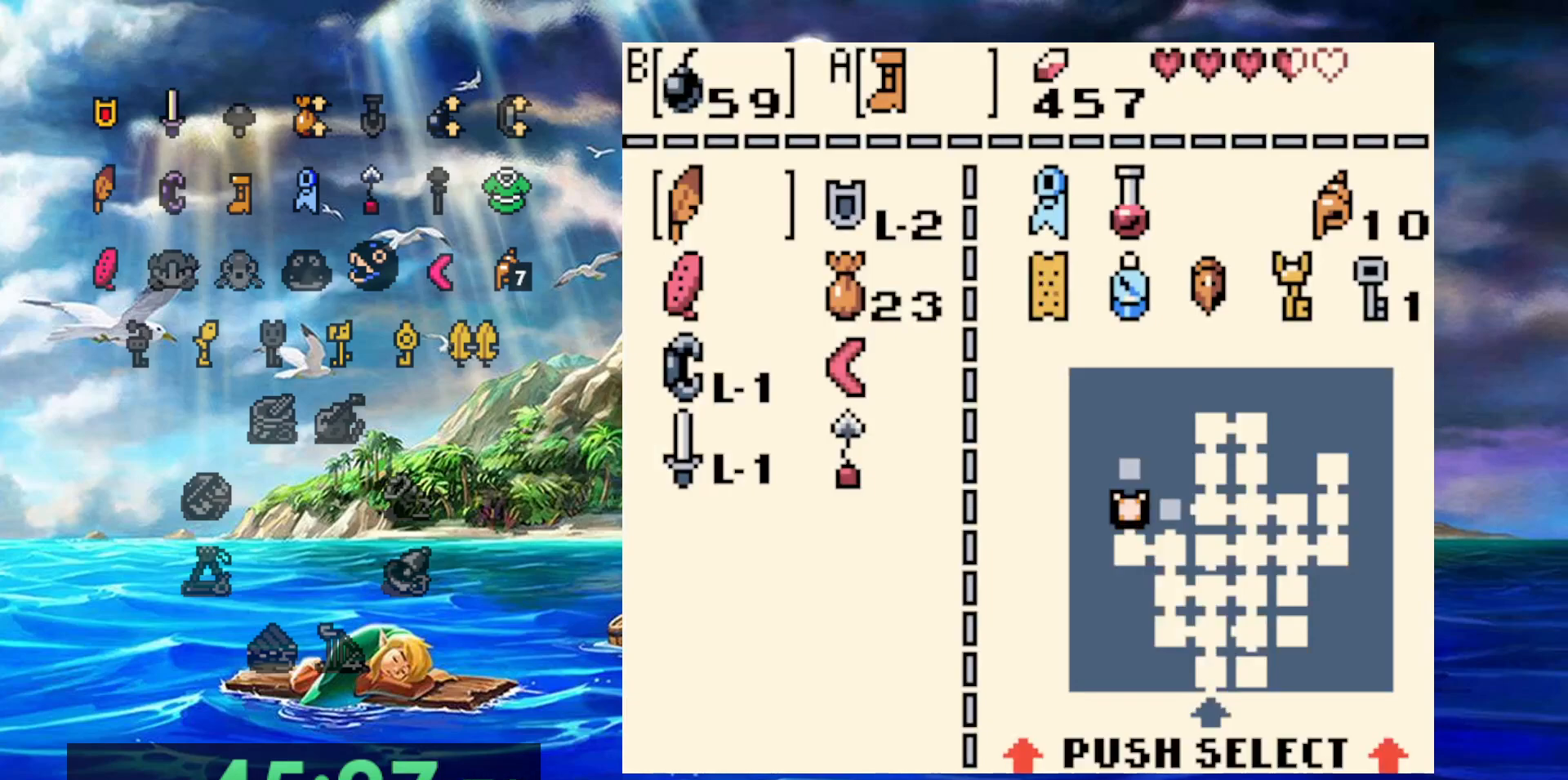
{"buttons": [], "events": []}
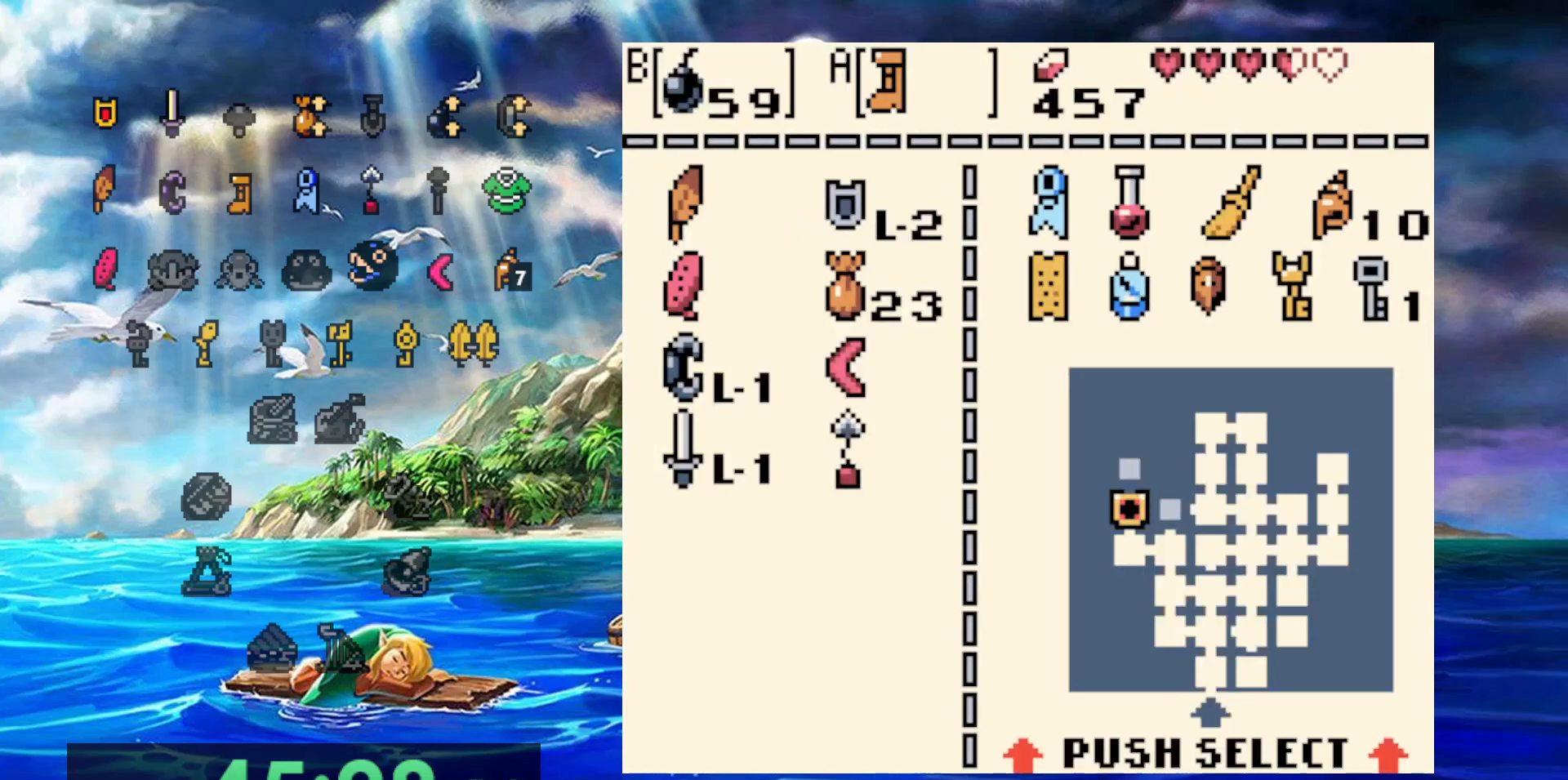
{"buttons": ["B"], "events": [[500, "B", "down"]]}
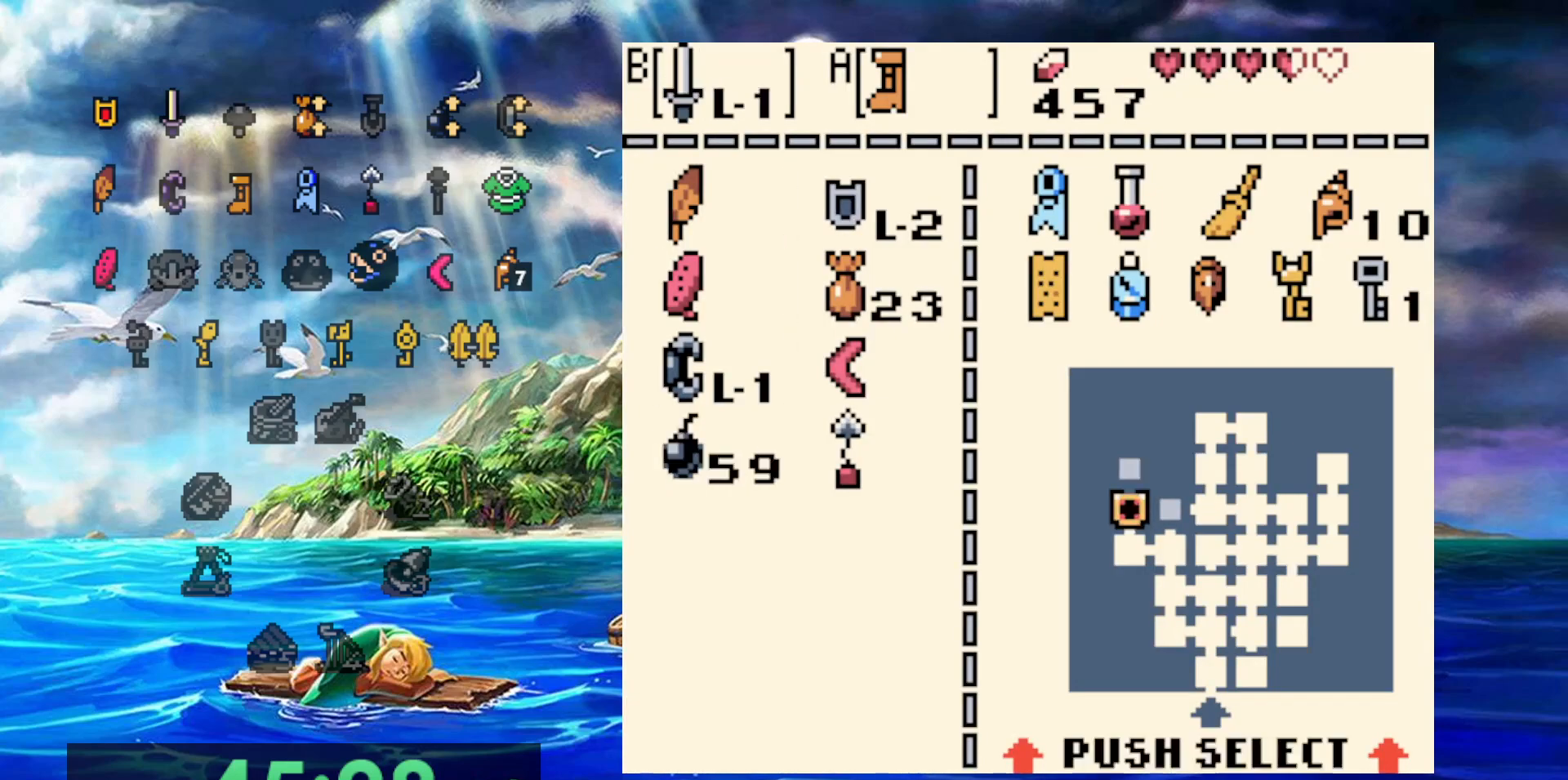
{"buttons": []}
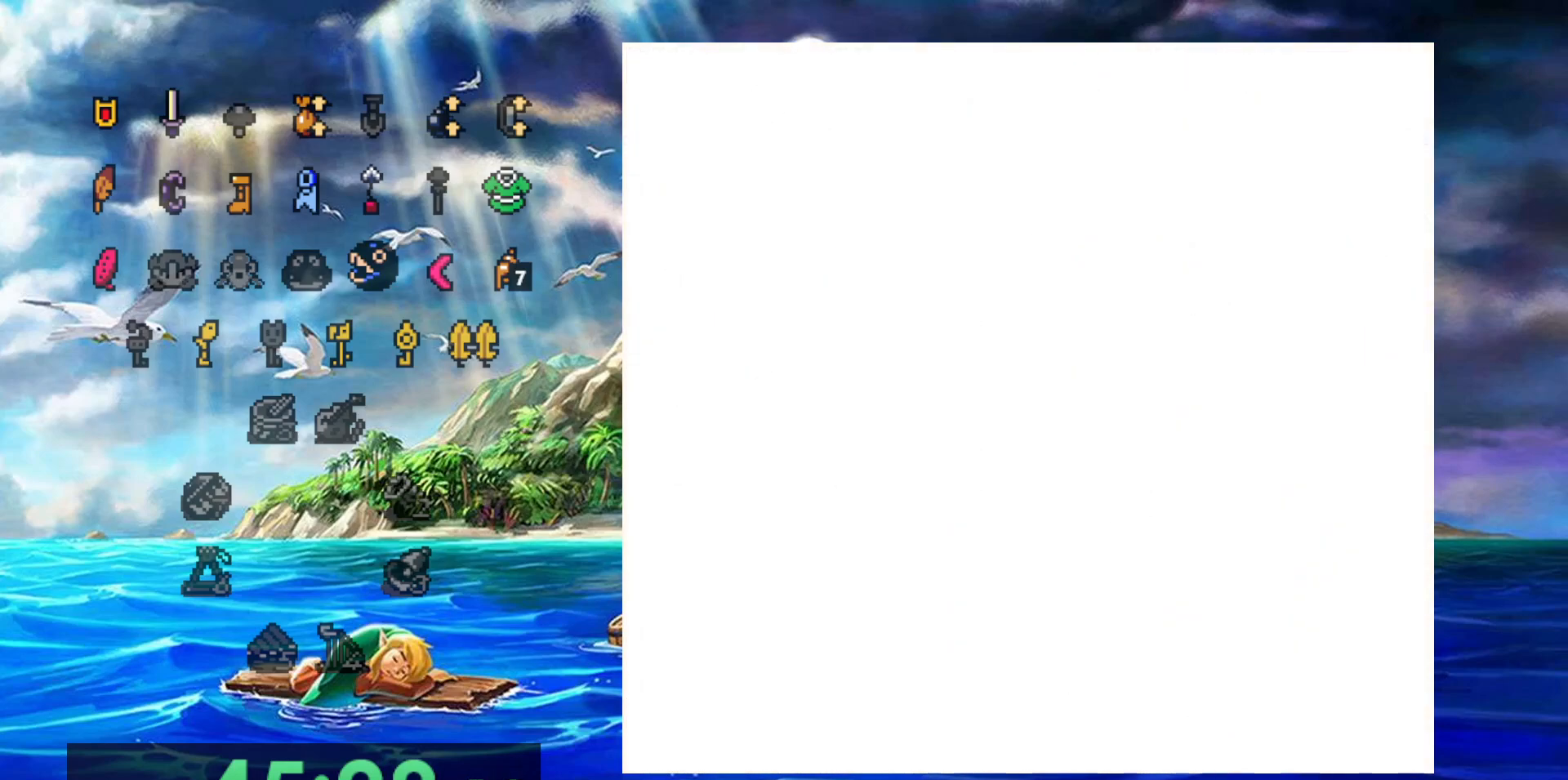
{"buttons": ["A"], "events": [[33, "A", "down"]]}